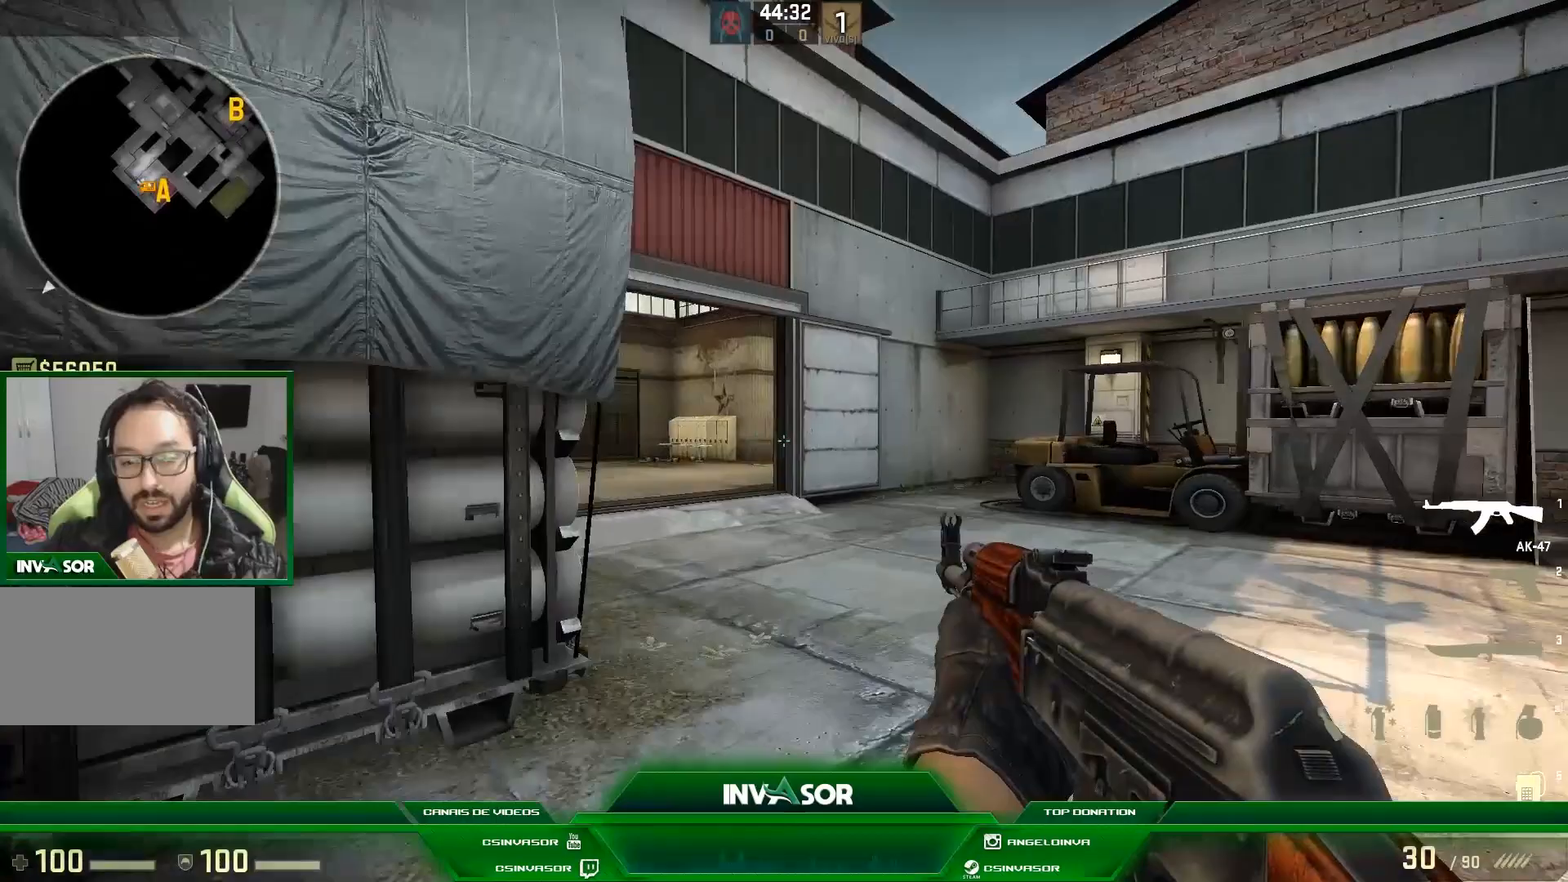
Gameplay with keyboard and mouse; each line is a JSON object with the keys and mouse buttons held at the frame after it. "events" lists presses ("down") and releases ("up") of "a", "c", "ctrl", "d", "e", "f", "q", "r", "s", "shift", "space", "tab", "v", "w", "x", "z", "mouse_left", "mouse_wheel" and "mouse_right" between this image and that frame as [ms after this image, input, new state], when the widget could be followed in between. "mouse_left", "mouse_wheel", "mouse_right" = the "left", "wheel", "right" buttons of the "mouse" list. No other keys are recorded. "wheel" means that the mouse wheel is clicked or scrolled. Mouse movement is not recorded.
{"keys": ["d", "w"], "mouse": [], "events": [[333, "d", "down"]]}
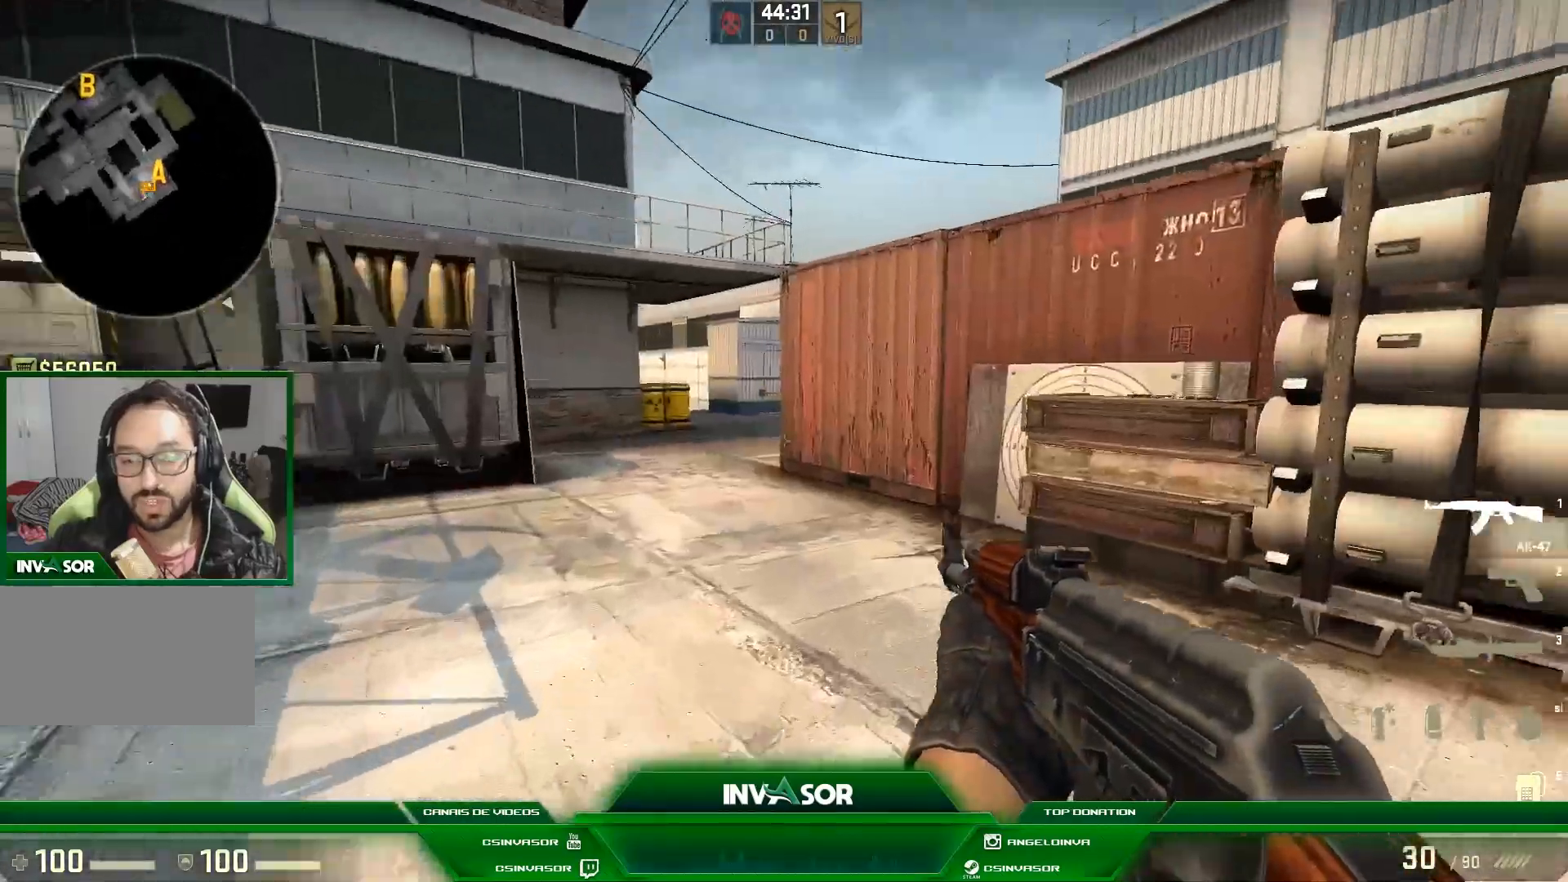
{"keys": ["c", "w"], "mouse": [], "events": [[267, "d", "up"], [433, "c", "down"]]}
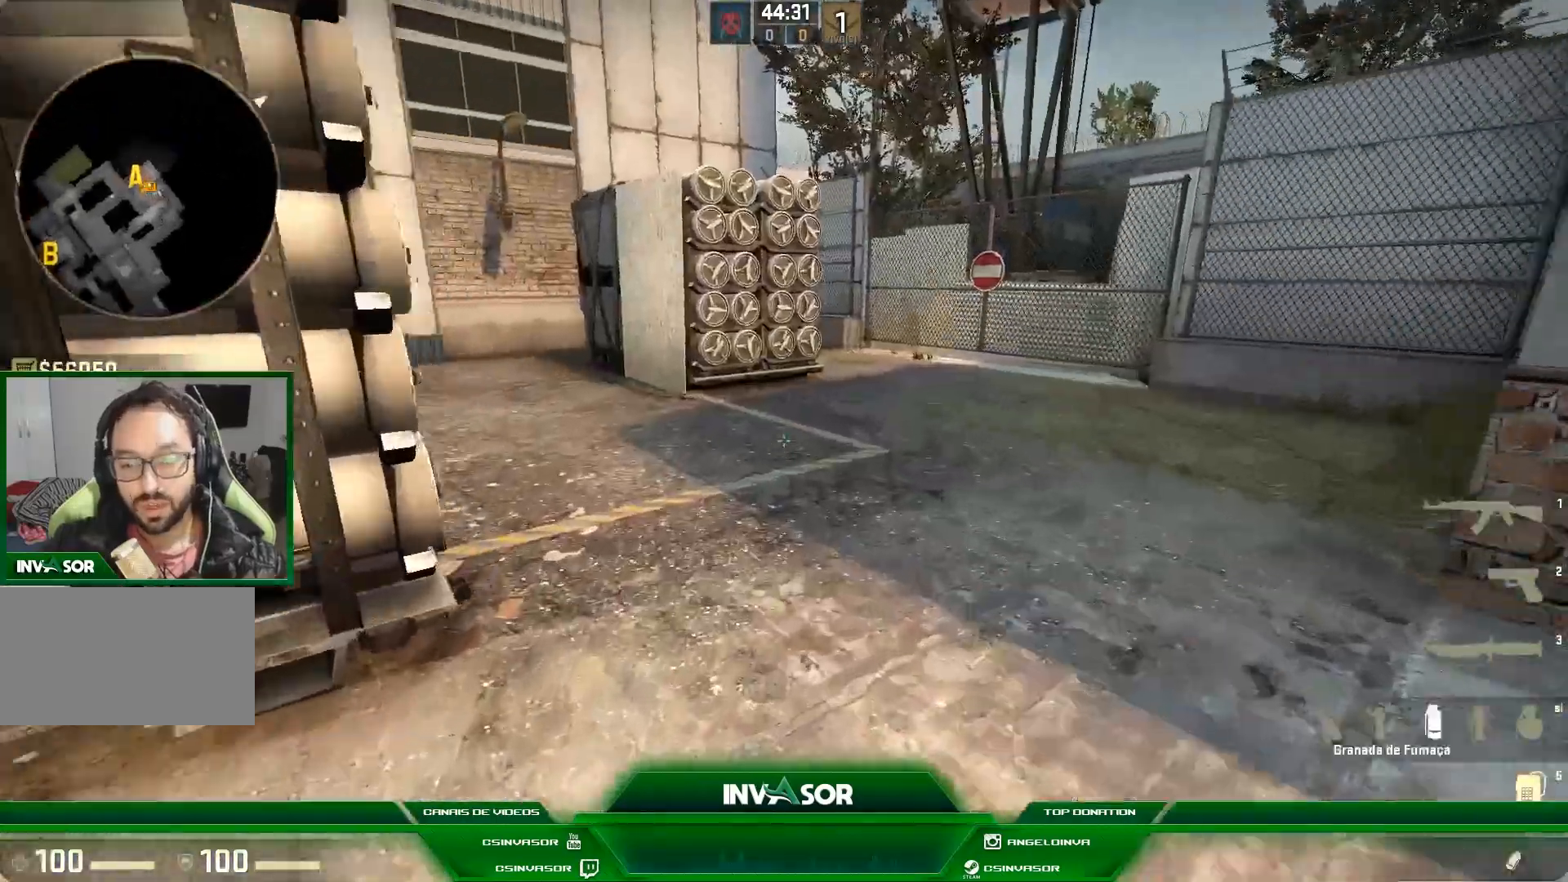
{"keys": ["w"], "mouse": [], "events": [[33, "c", "up"]]}
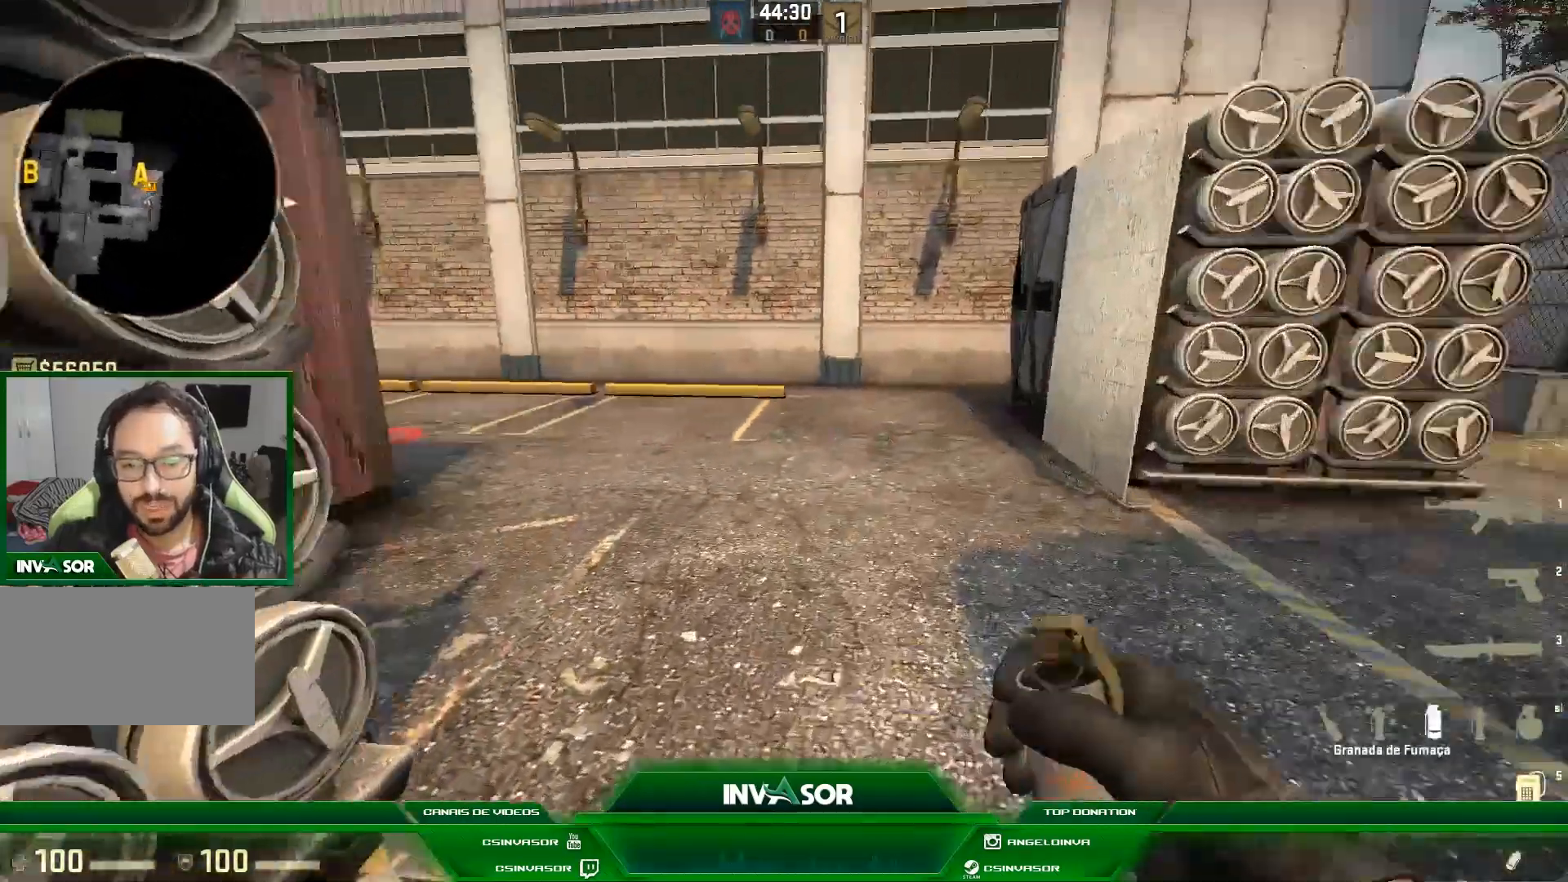
{"keys": [], "mouse": [], "events": [[133, "w", "up"]]}
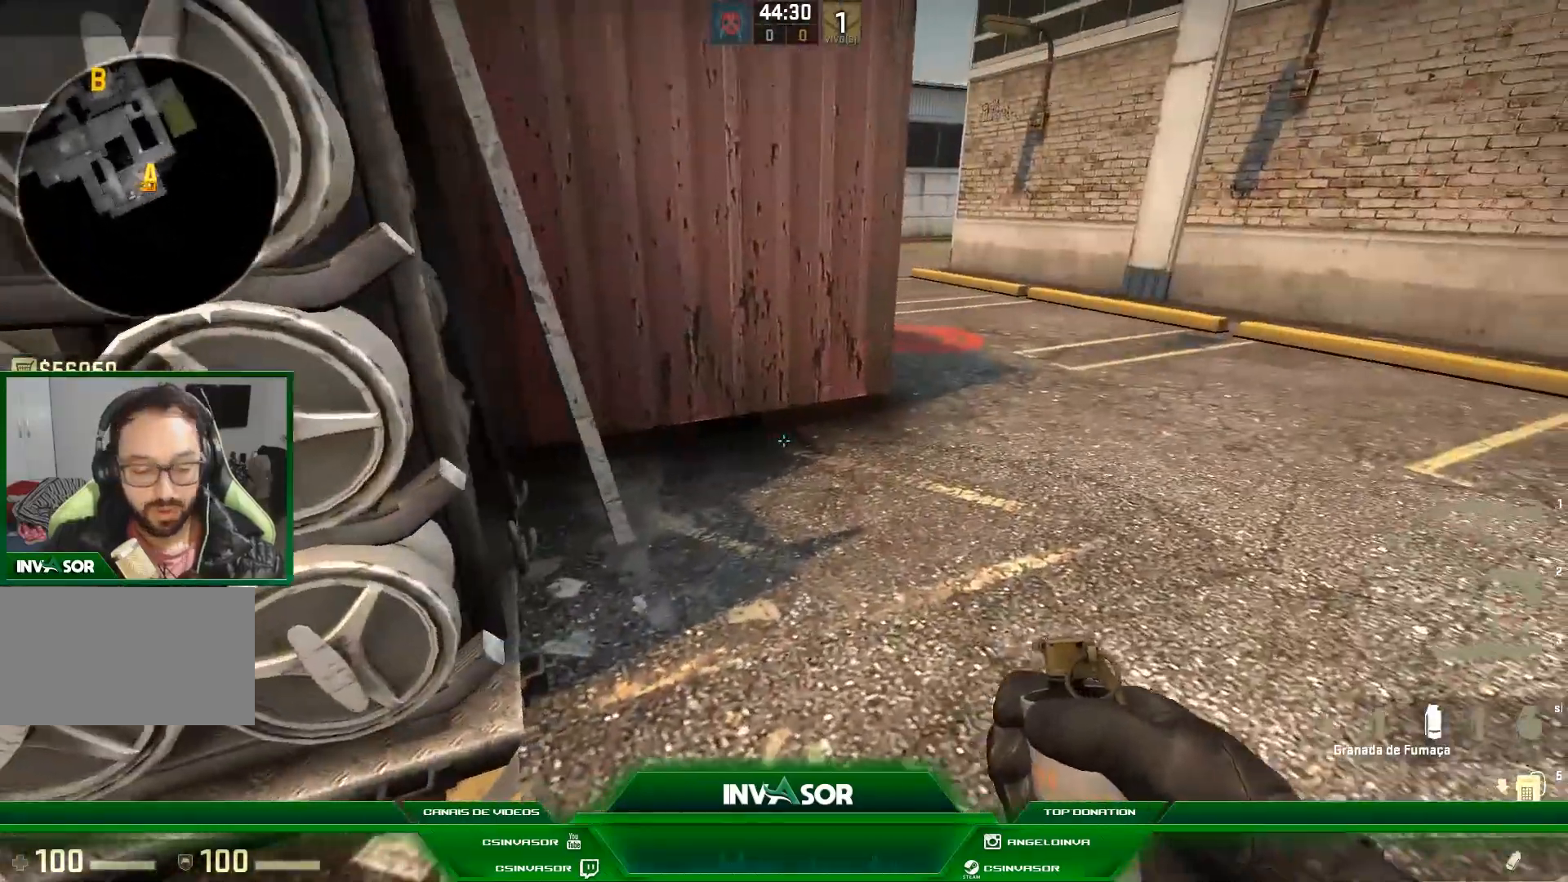
{"keys": ["w"], "mouse": [], "events": [[133, "w", "down"]]}
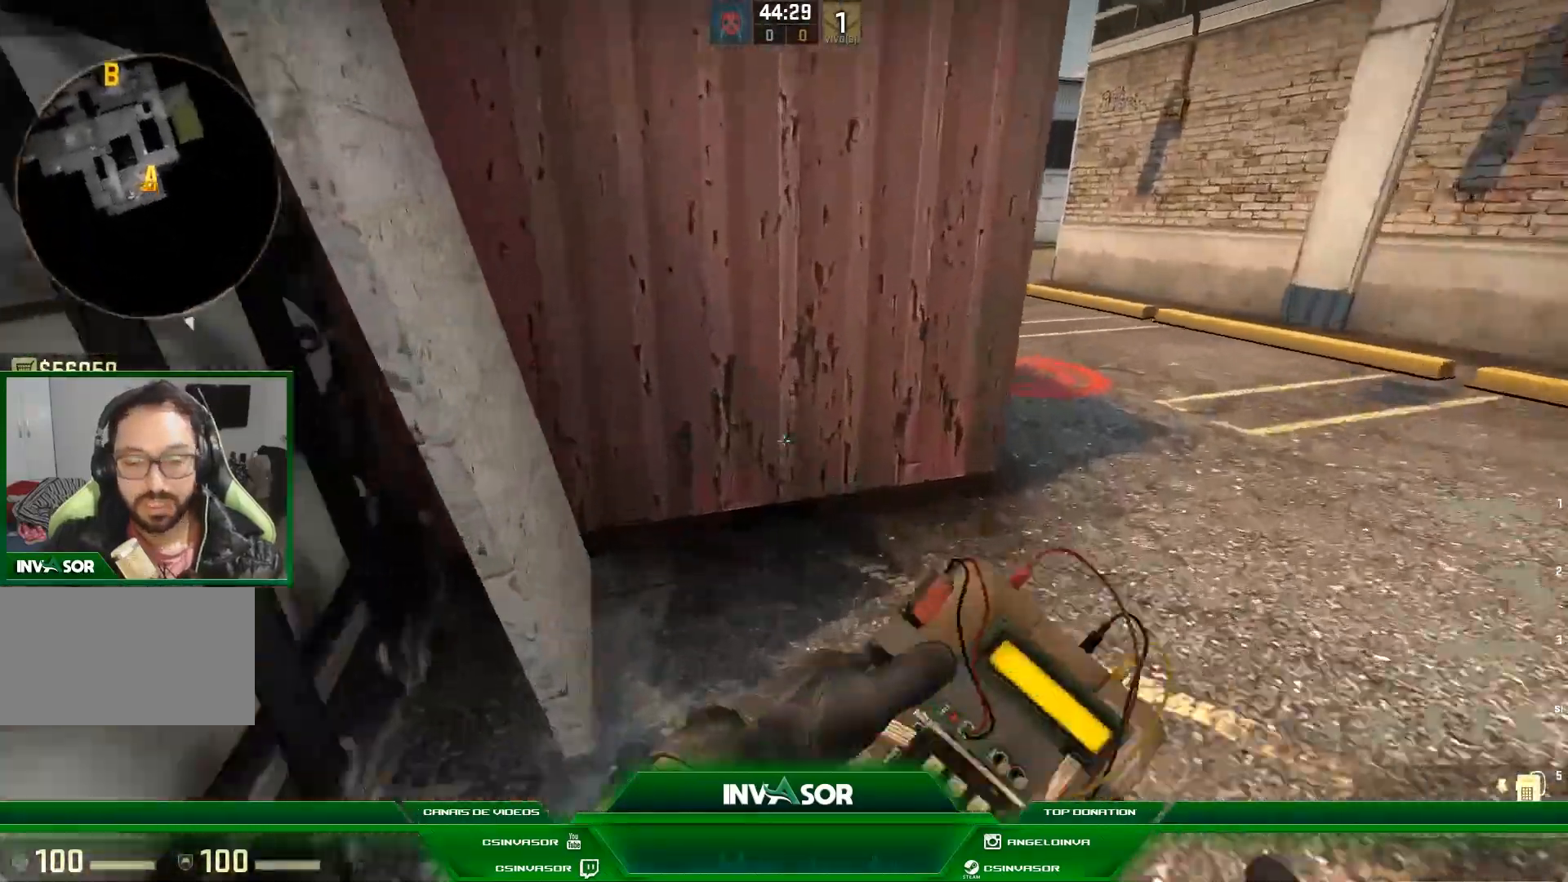
{"keys": ["w"], "mouse": [], "events": [[33, "w", "up"], [267, "w", "down"]]}
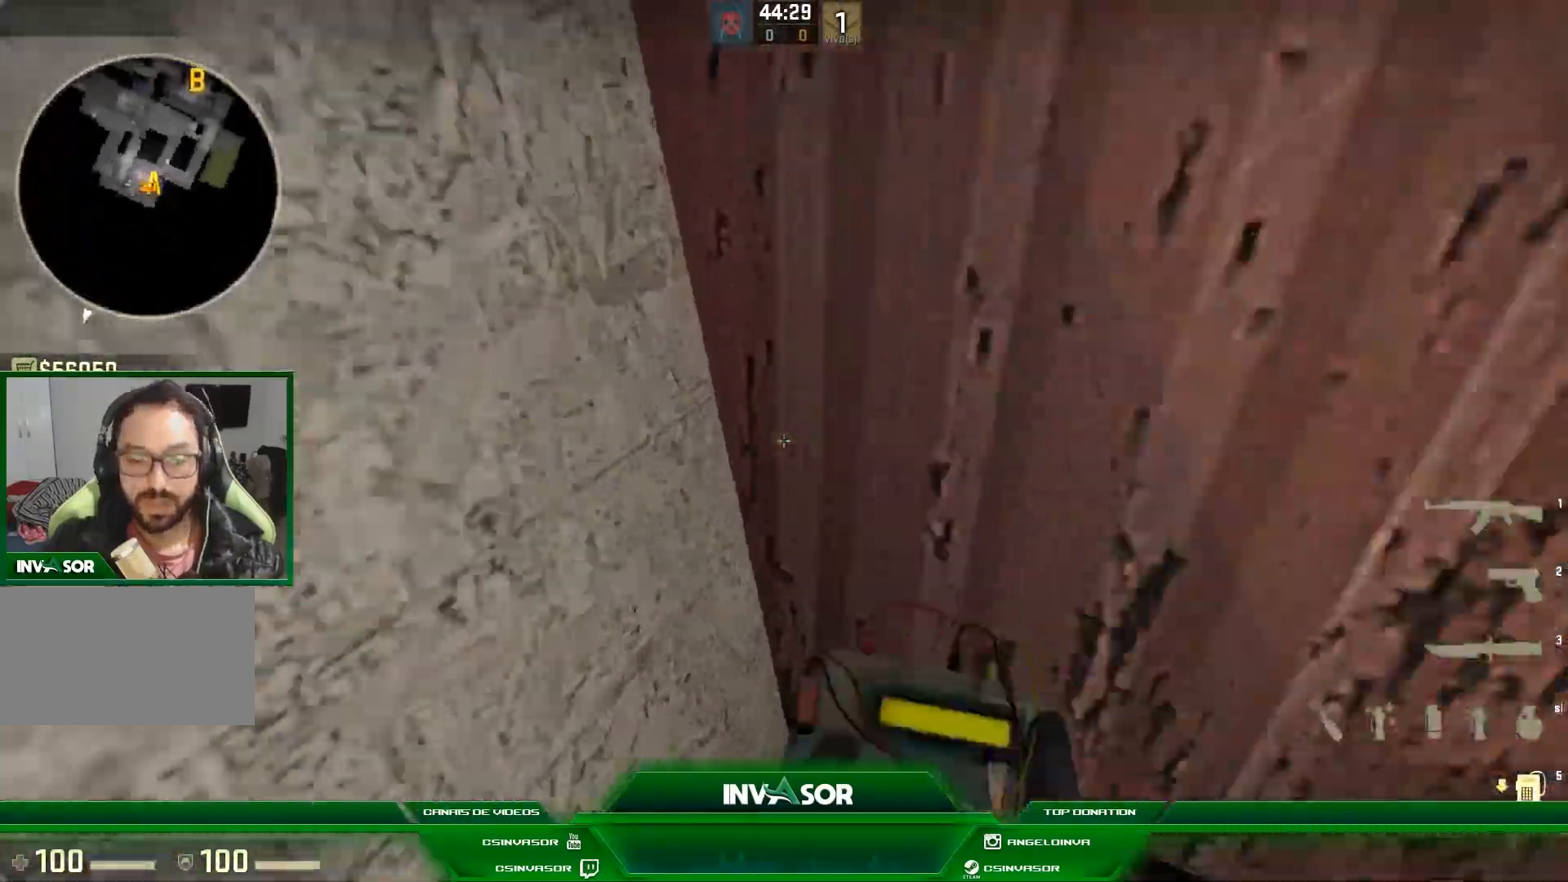
{"keys": [], "mouse": [], "events": [[100, "w", "up"]]}
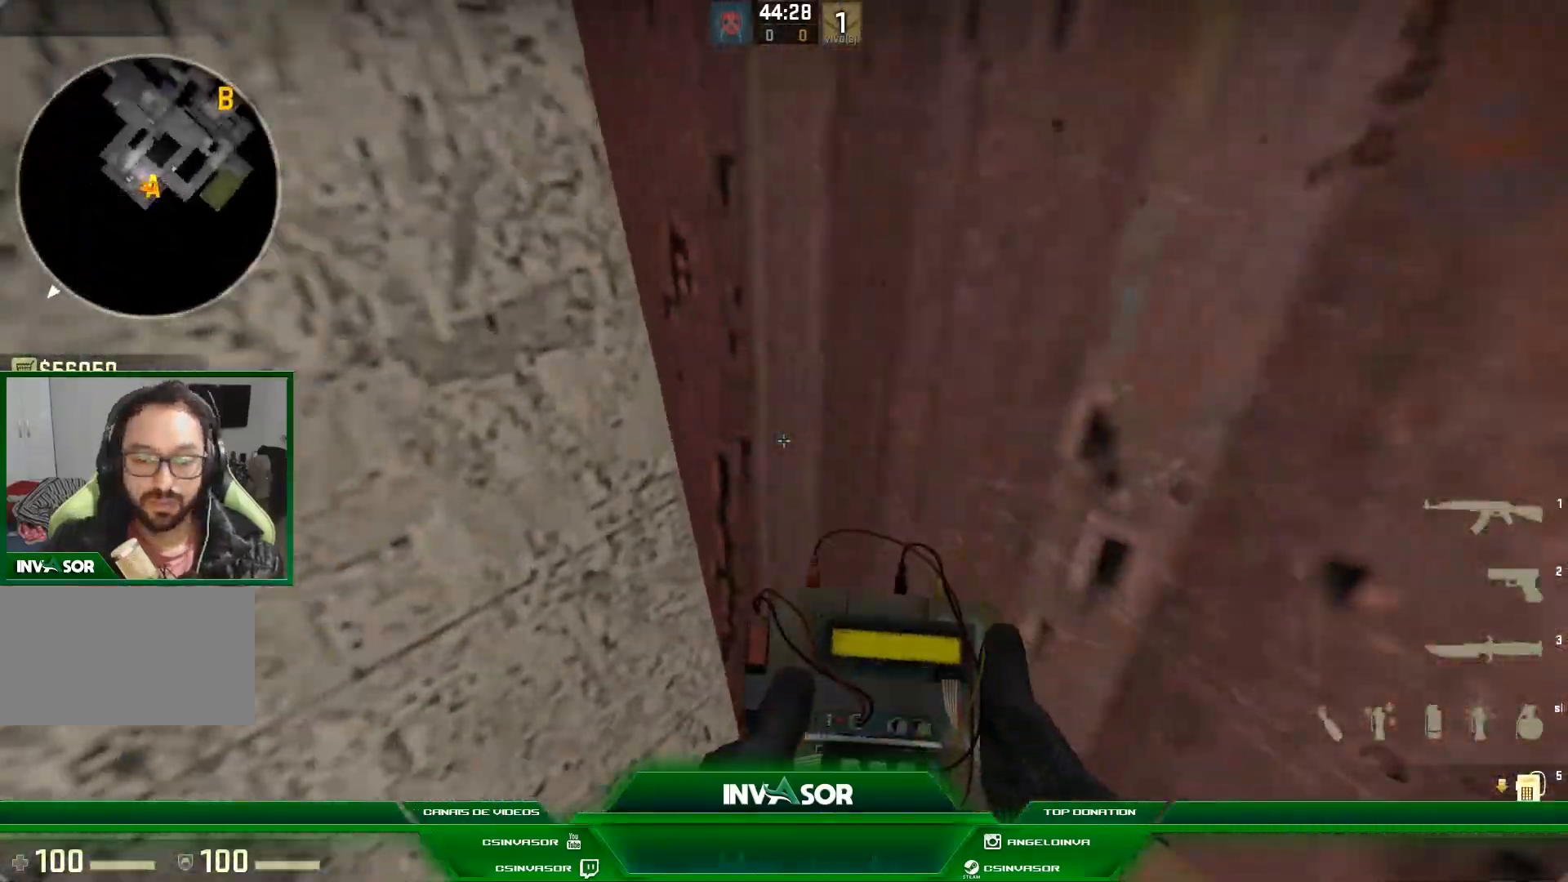
{"keys": ["a"], "mouse": [], "events": [[67, "s", "down"], [267, "a", "down"], [267, "s", "up"]]}
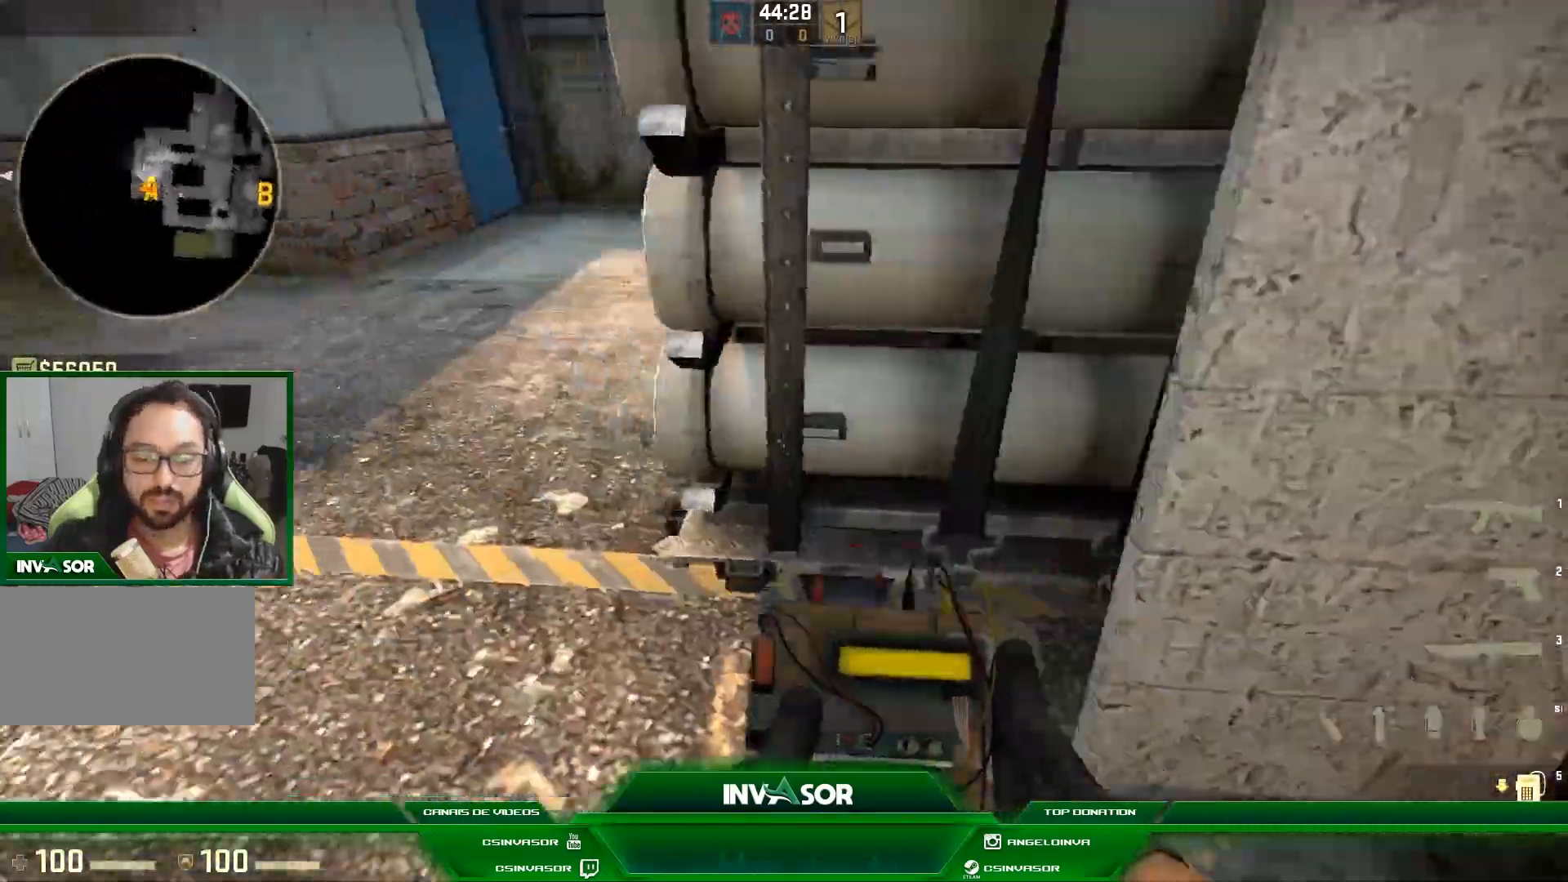
{"keys": [], "mouse": [], "events": [[67, "w", "down"], [333, "a", "up"], [333, "w", "up"]]}
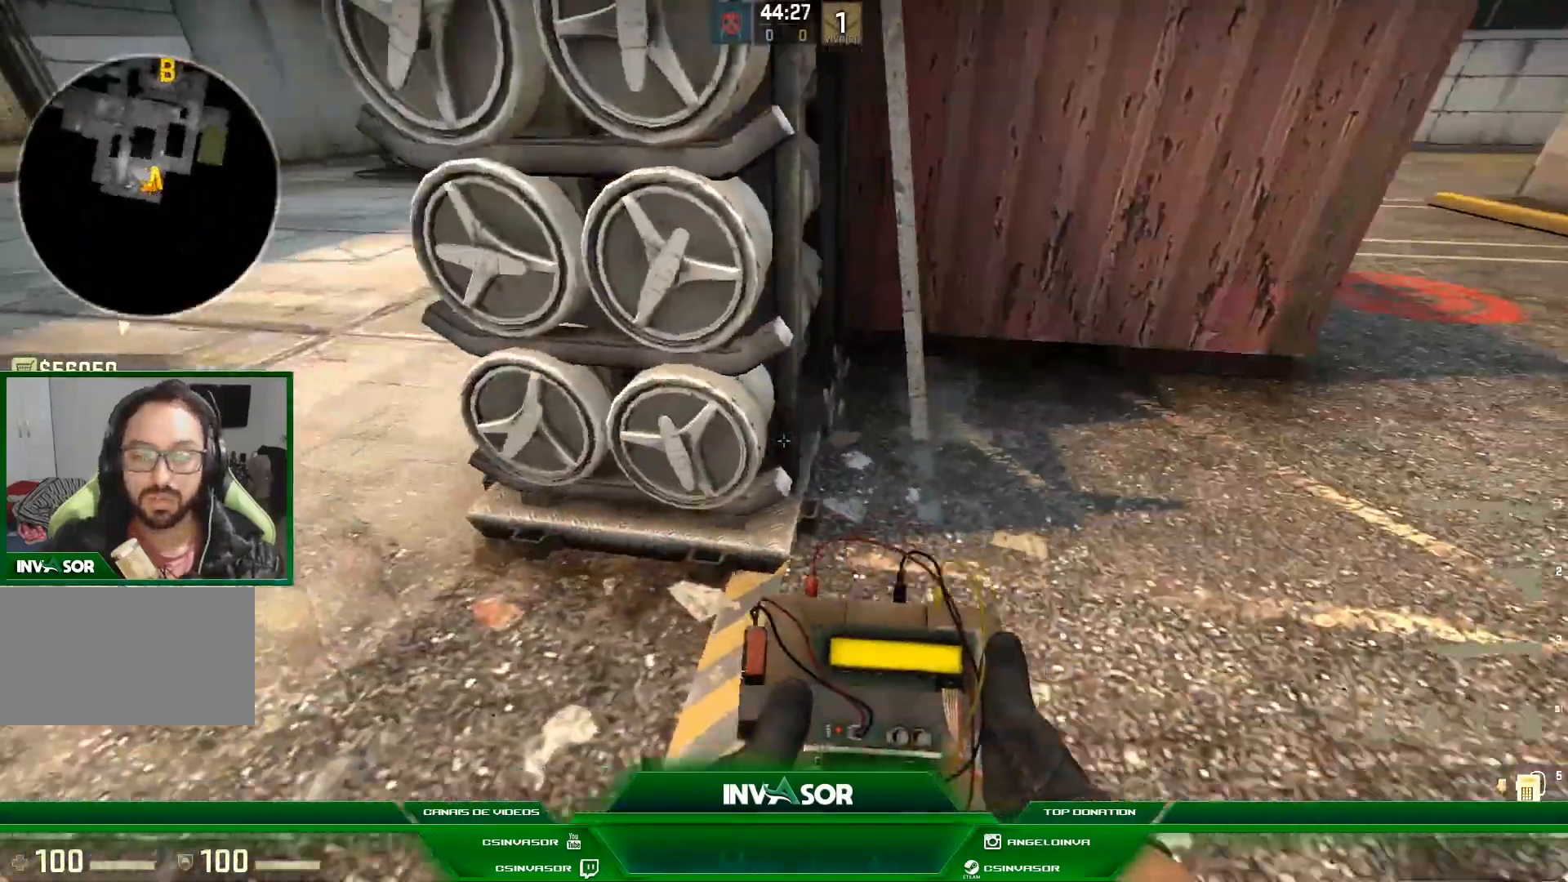
{"keys": ["w"], "mouse": [], "events": [[267, "w", "down"]]}
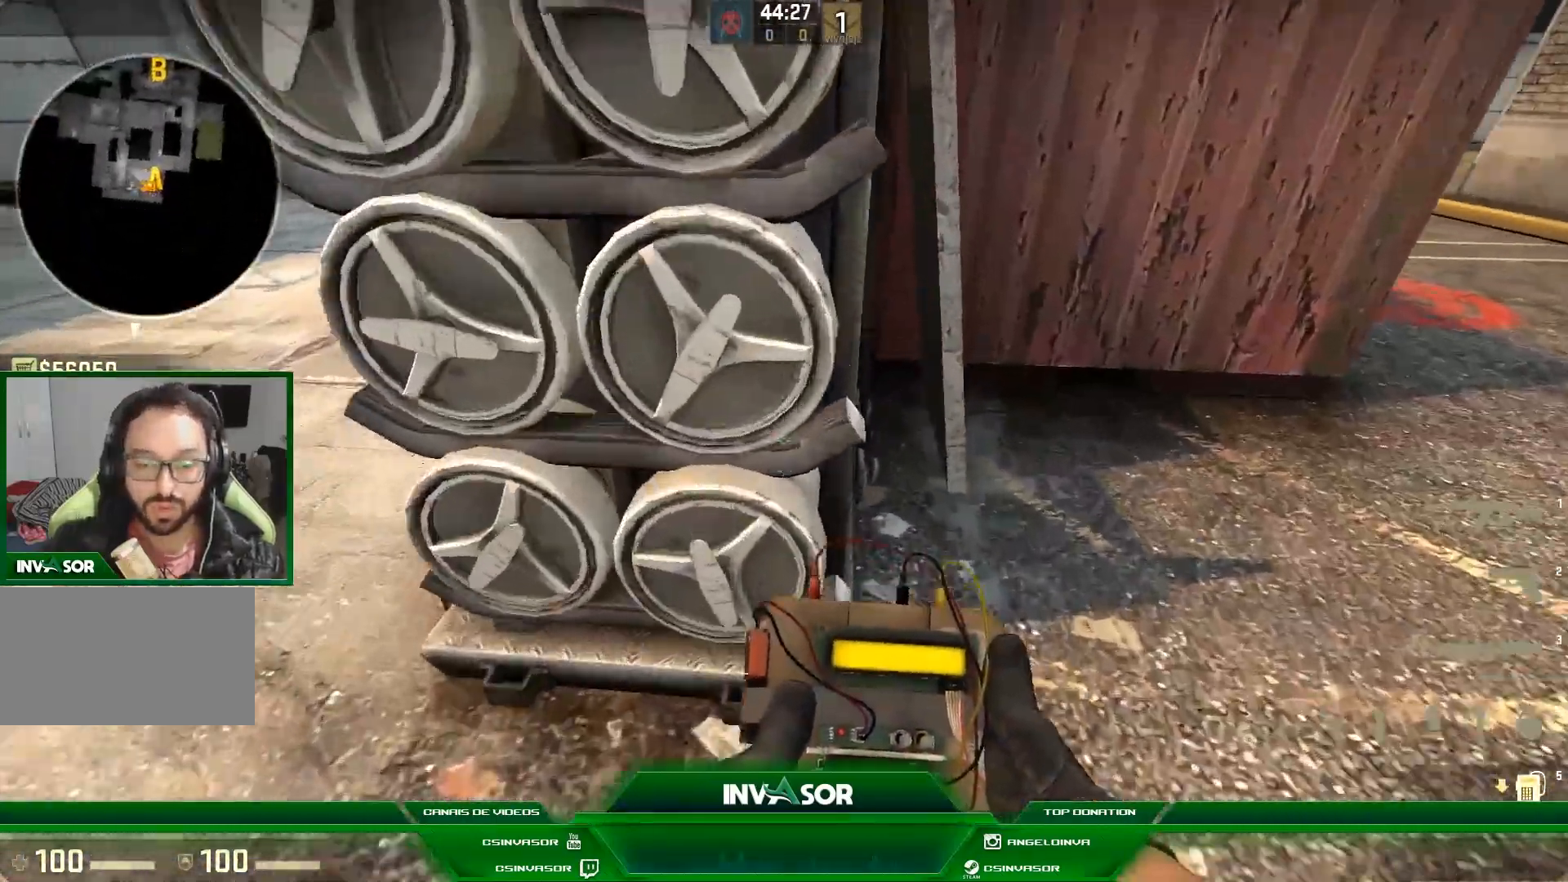
{"keys": [], "mouse": ["left"], "events": [[100, "mouse_left", "down"], [100, "w", "up"]]}
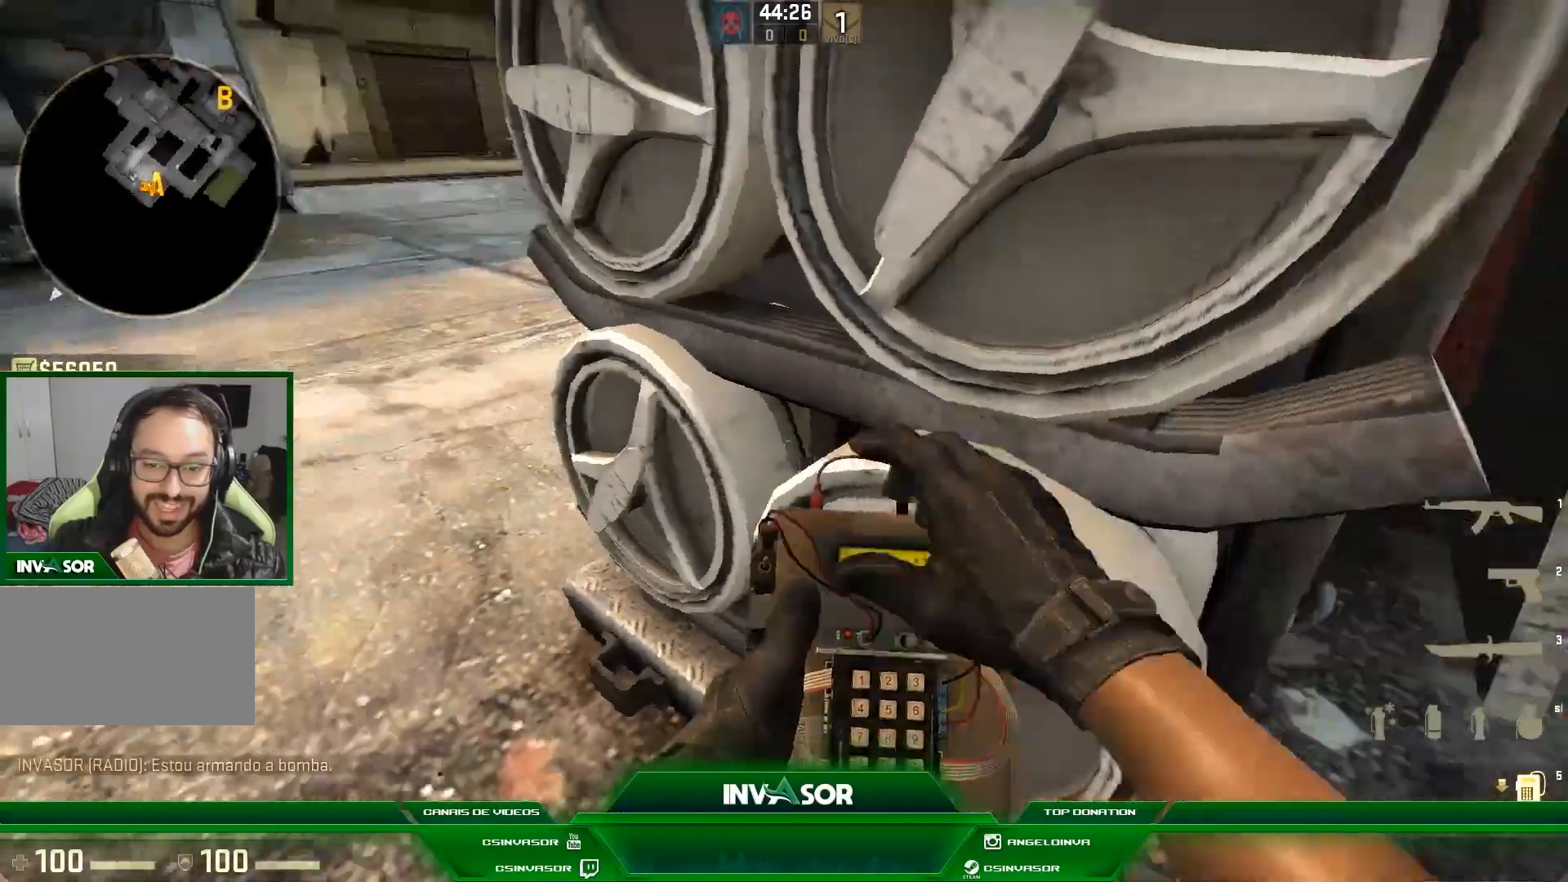
{"keys": [], "mouse": ["left"], "events": []}
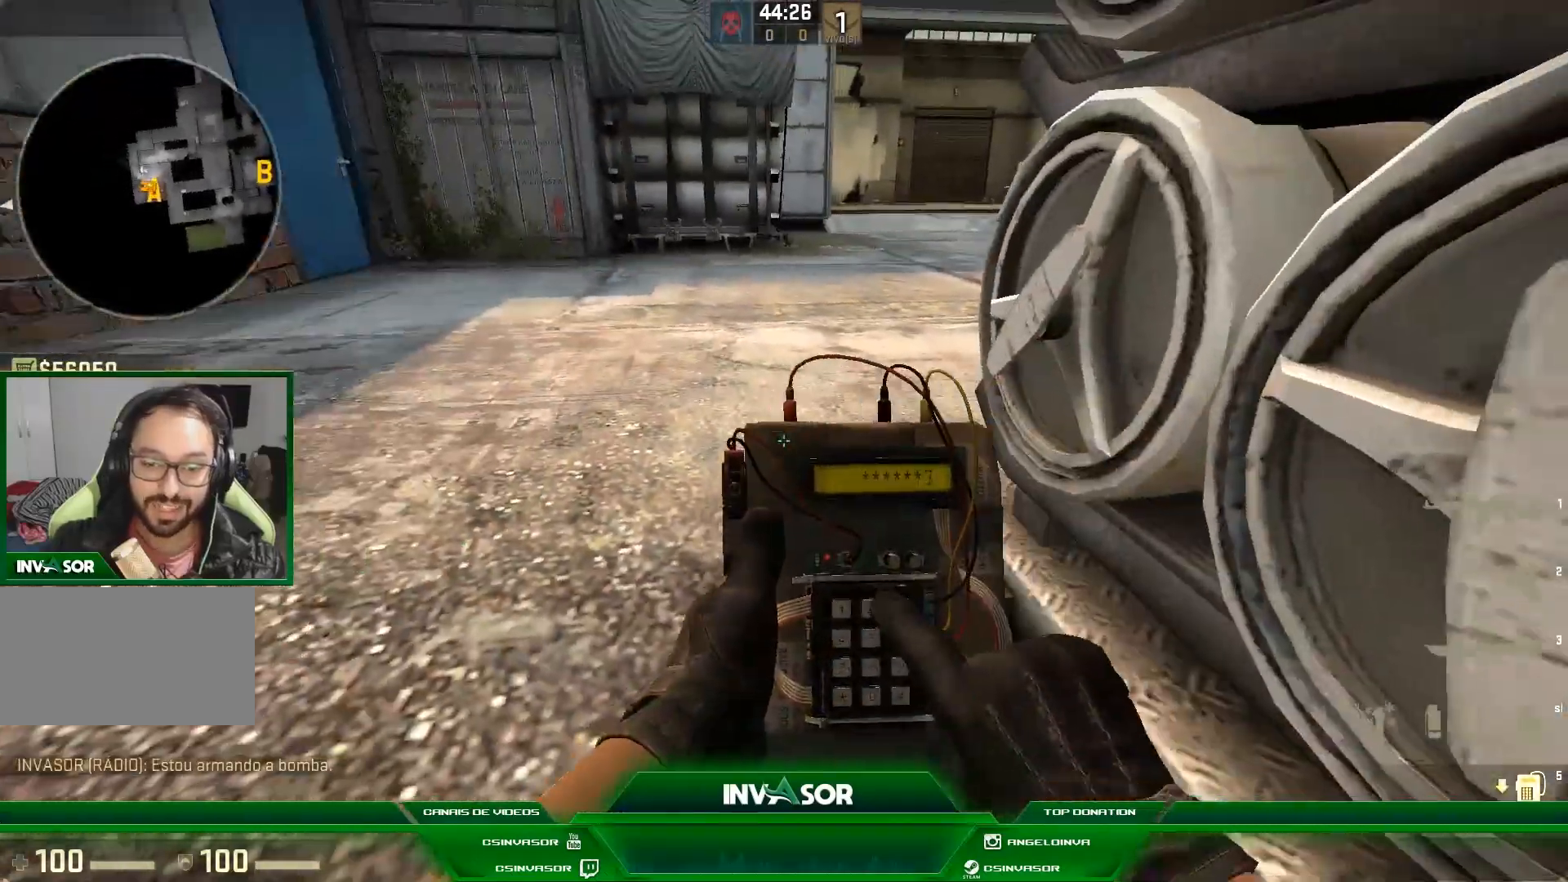
{"keys": [], "mouse": [], "events": [[233, "mouse_left", "up"]]}
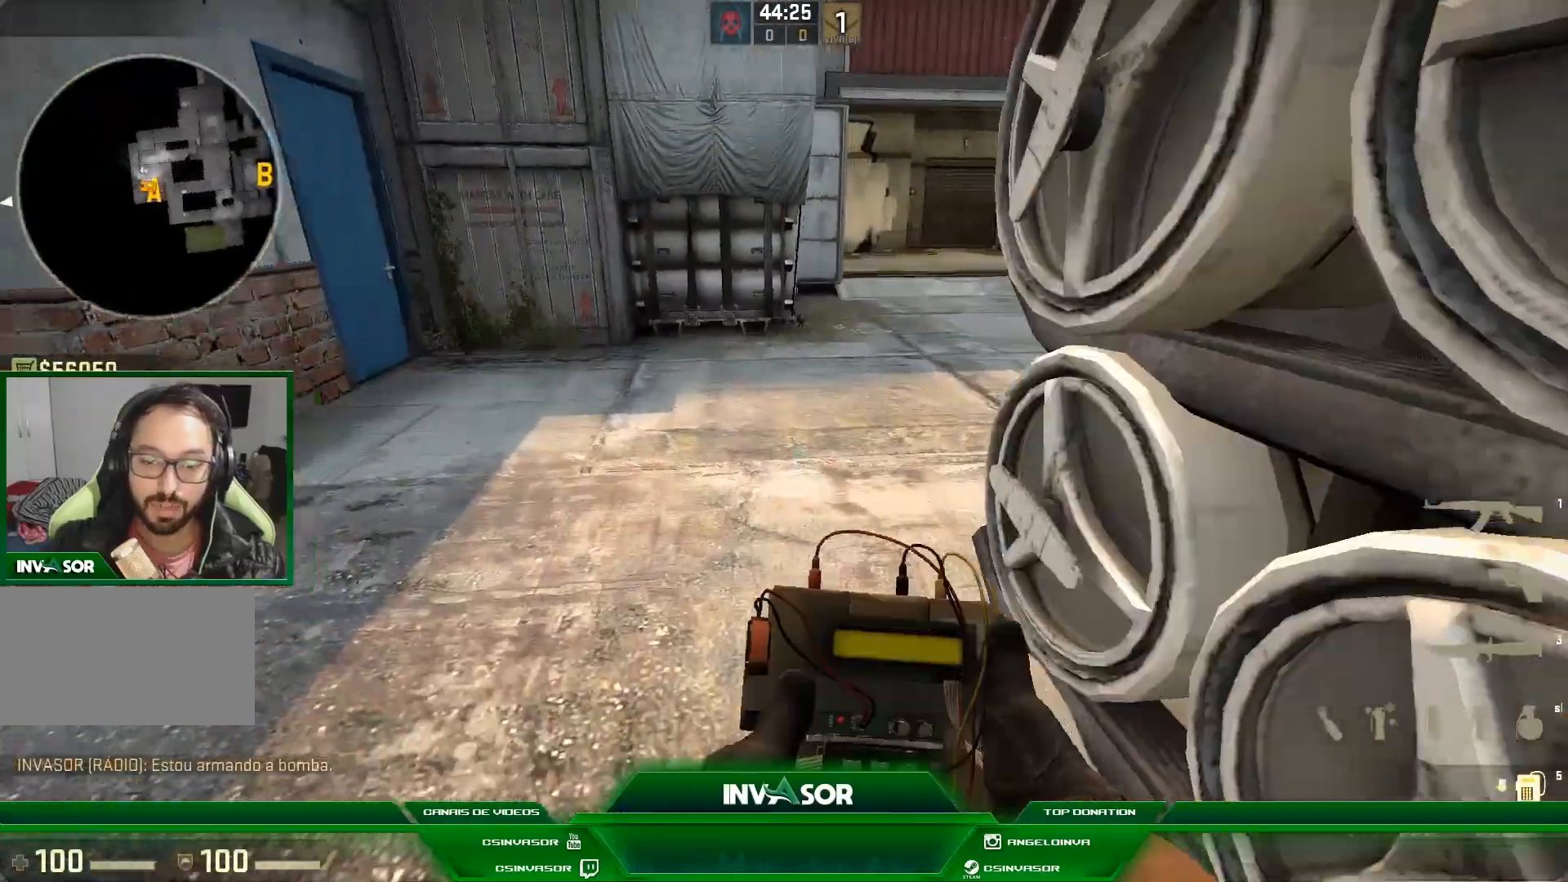
{"keys": [], "mouse": [], "events": []}
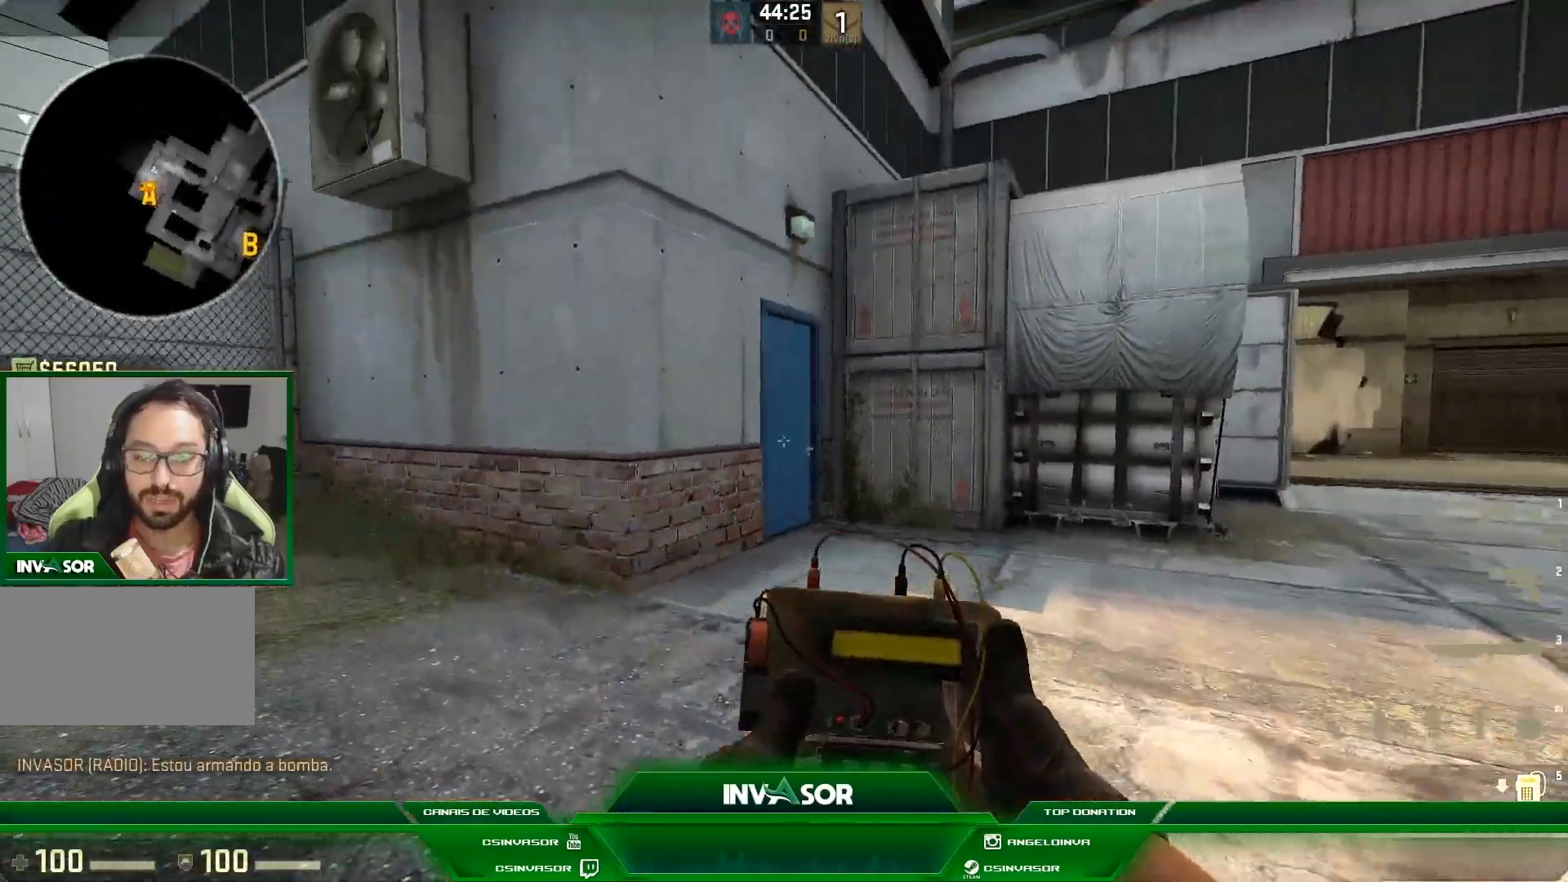
{"keys": ["a"], "mouse": [], "events": [[267, "a", "down"]]}
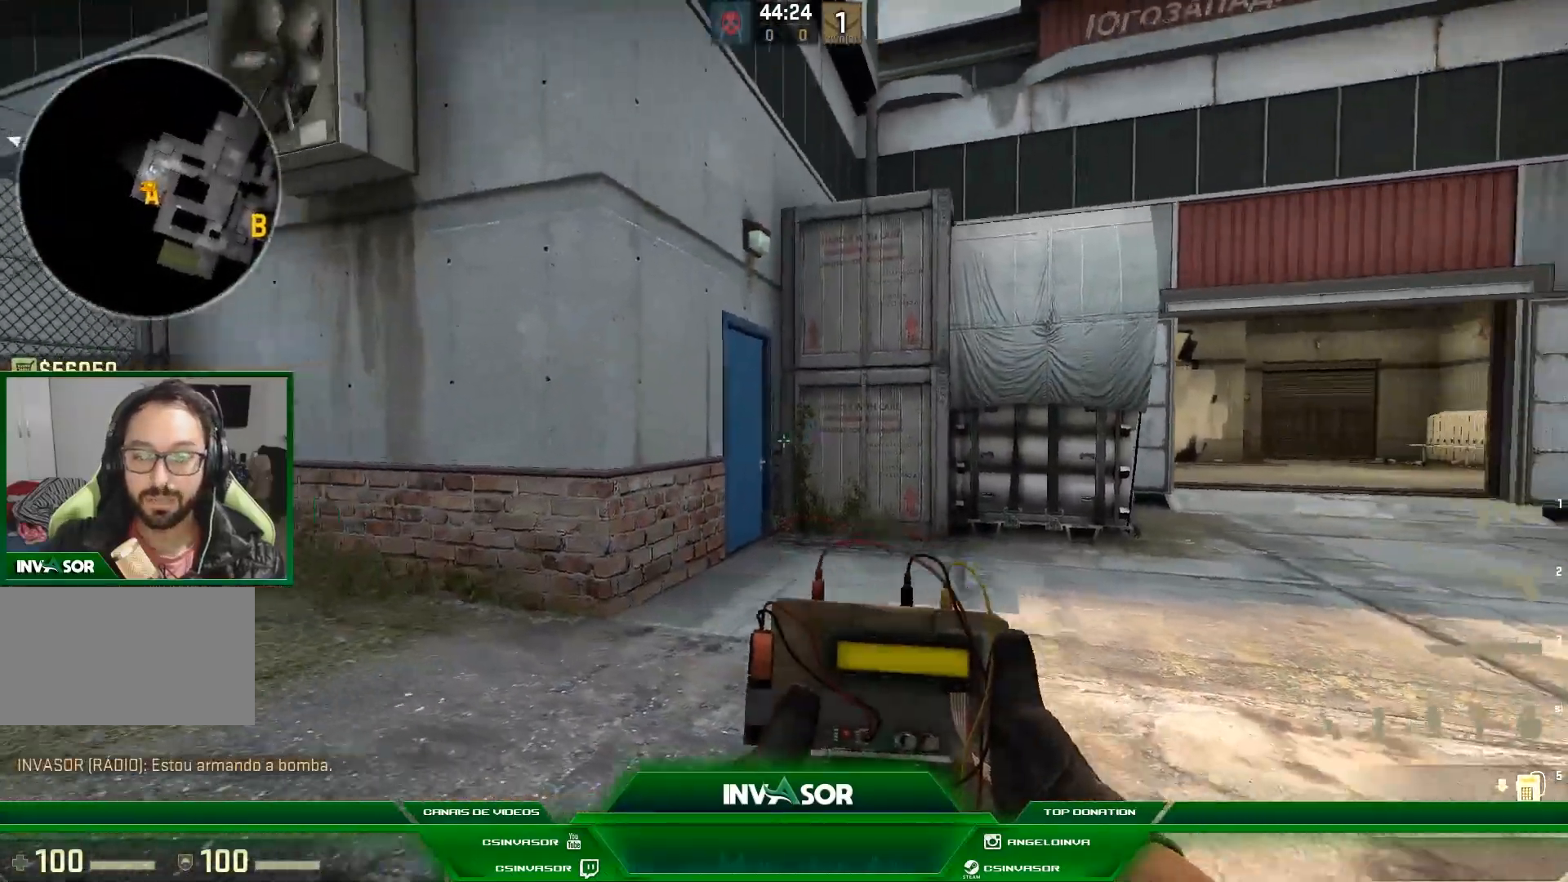
{"keys": ["w"], "mouse": [], "events": [[33, "w", "down"], [233, "a", "up"]]}
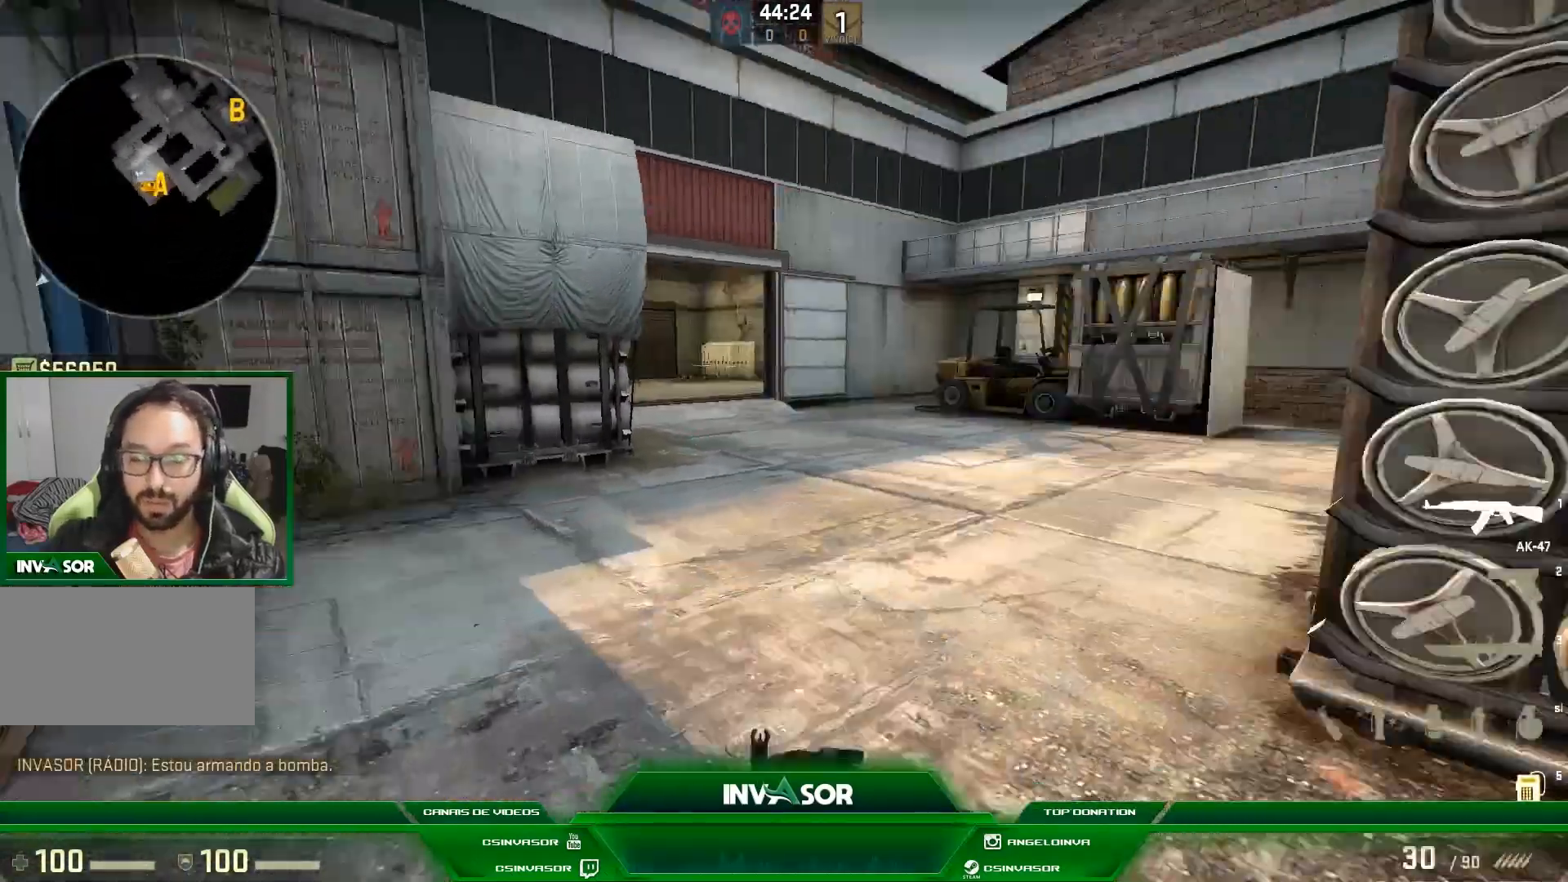
{"keys": ["a", "w"], "mouse": [], "events": [[367, "a", "down"]]}
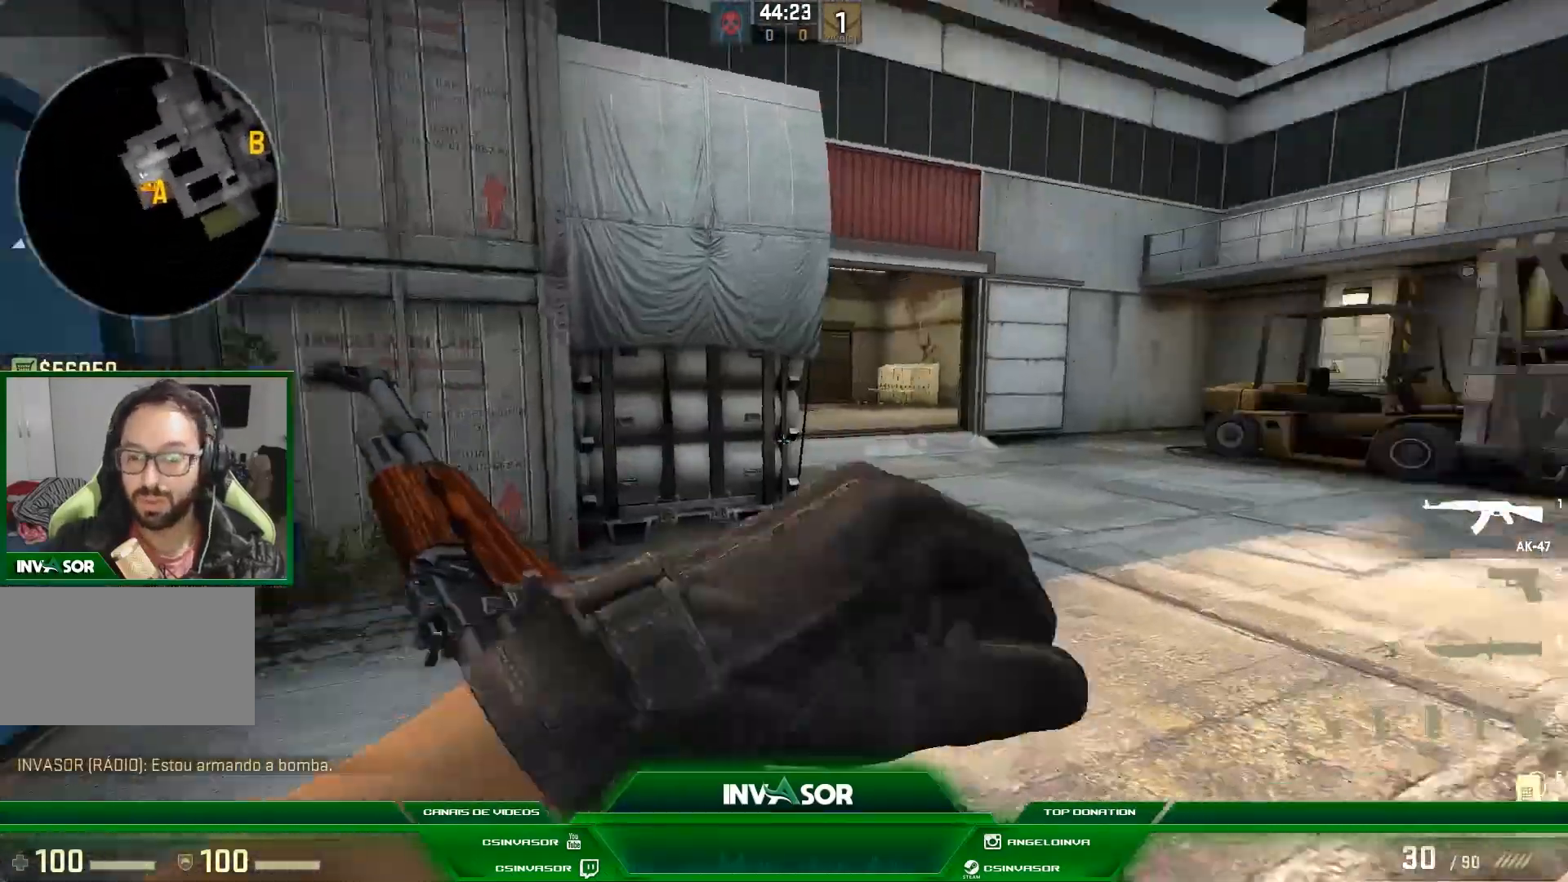
{"keys": ["d", "w"], "mouse": [], "events": [[67, "a", "up"], [100, "w", "up"], [133, "d", "down"], [333, "w", "down"]]}
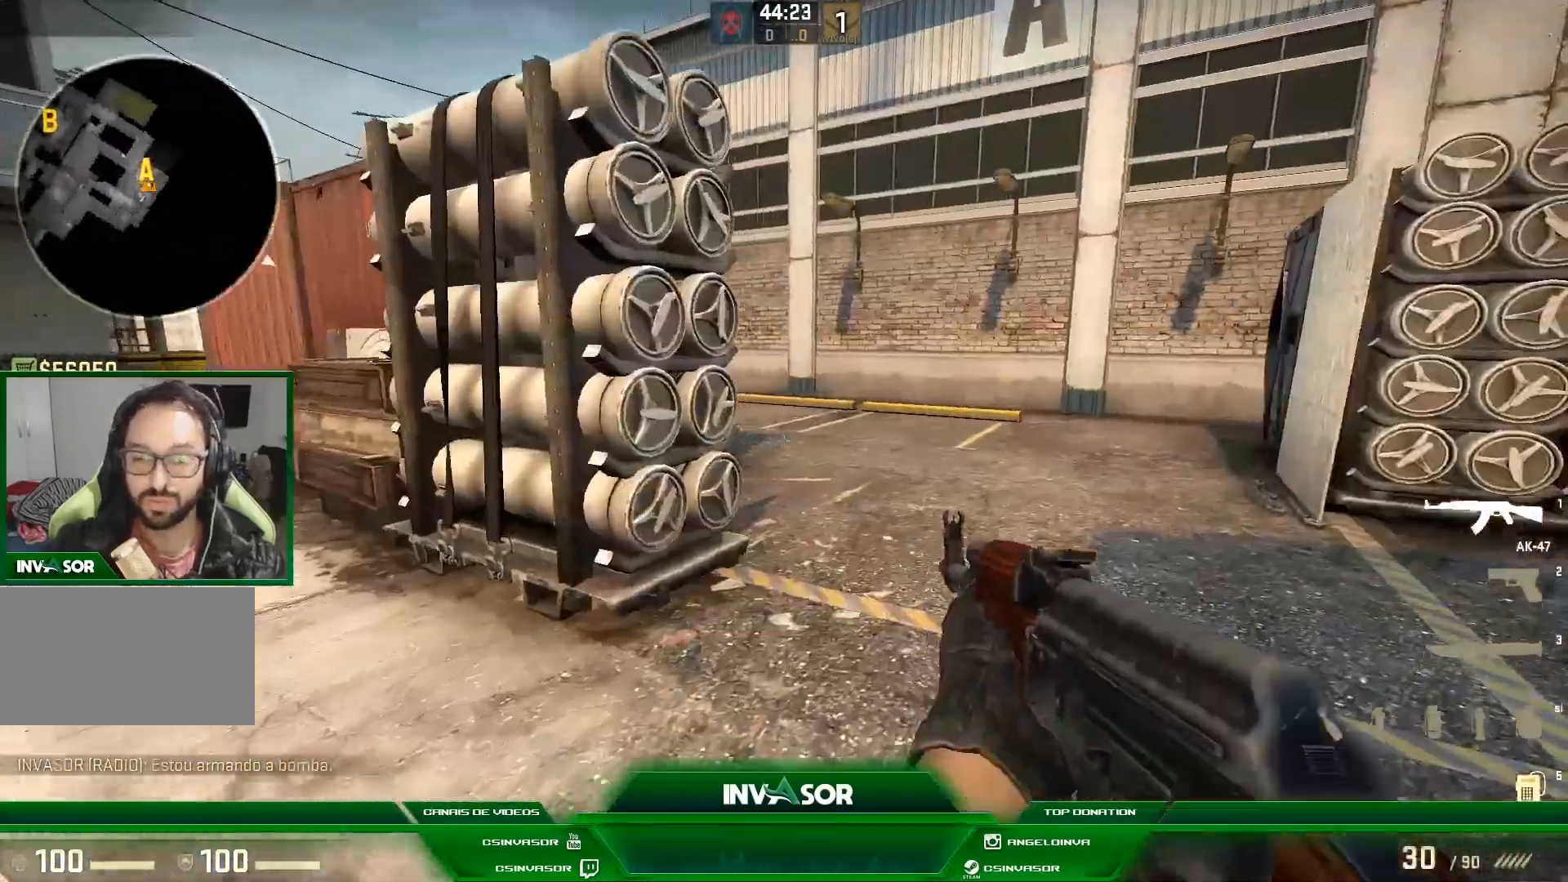
{"keys": [], "mouse": [], "events": [[233, "w", "up"], [467, "d", "up"]]}
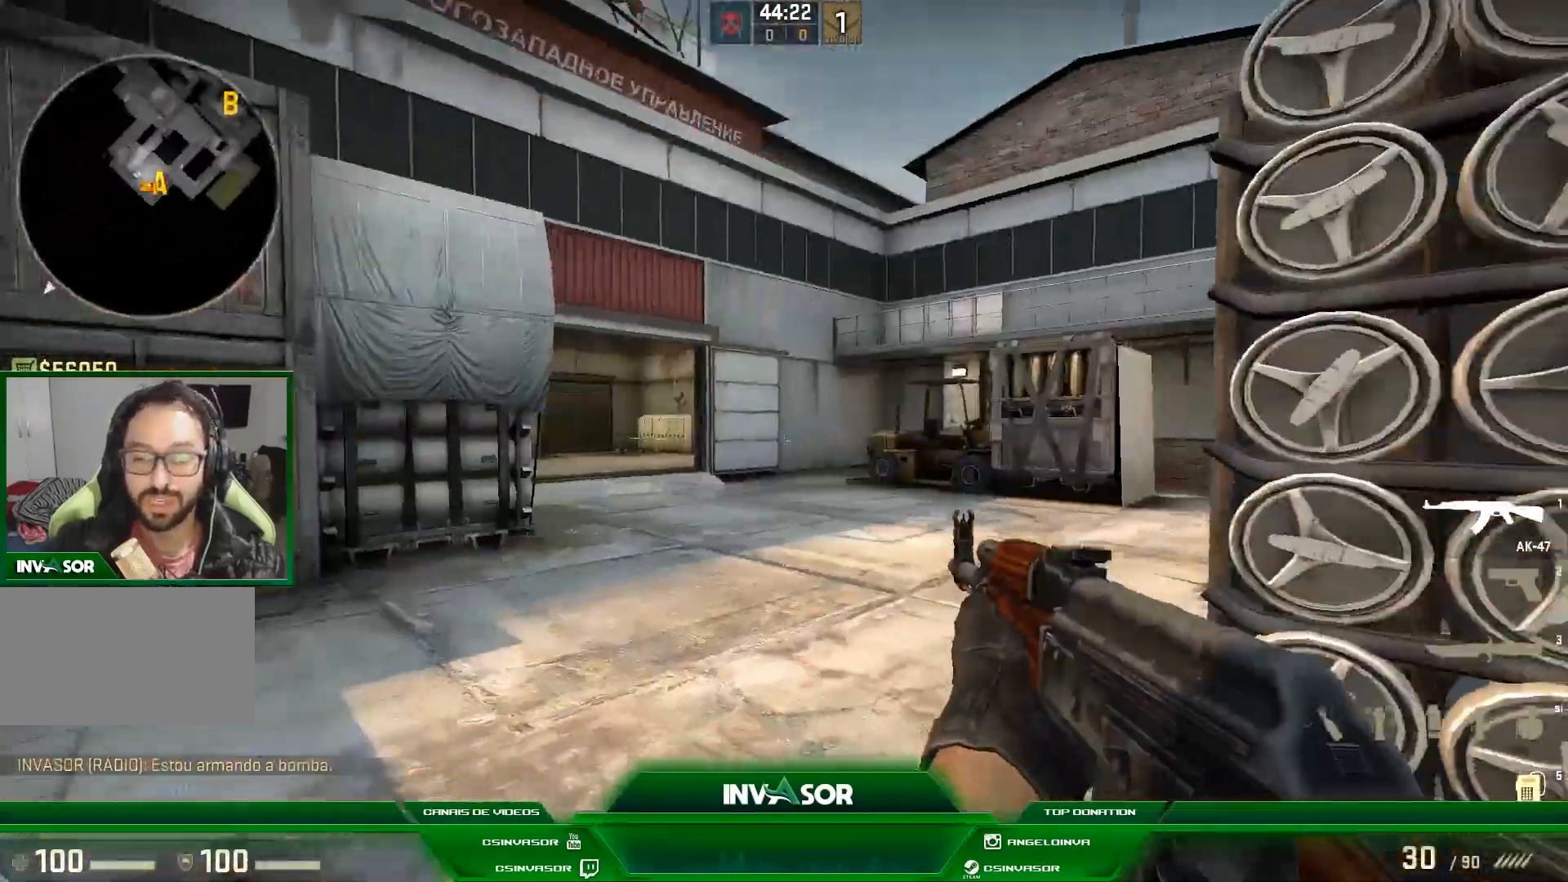
{"keys": ["w"], "mouse": [], "events": [[200, "a", "down"], [300, "a", "up"], [367, "w", "down"]]}
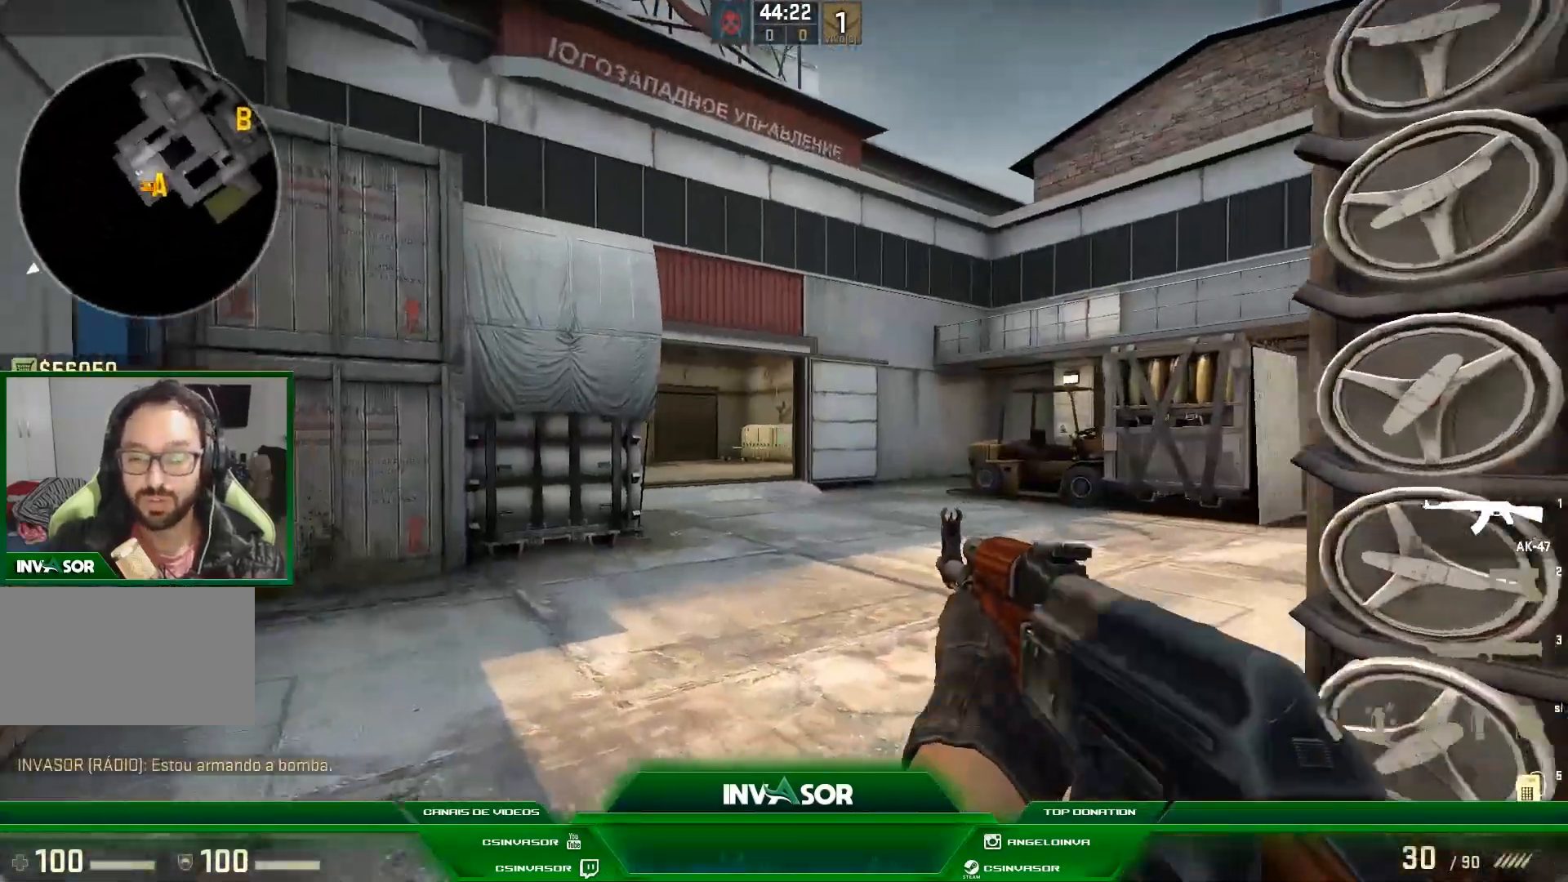
{"keys": ["w"], "mouse": [], "events": []}
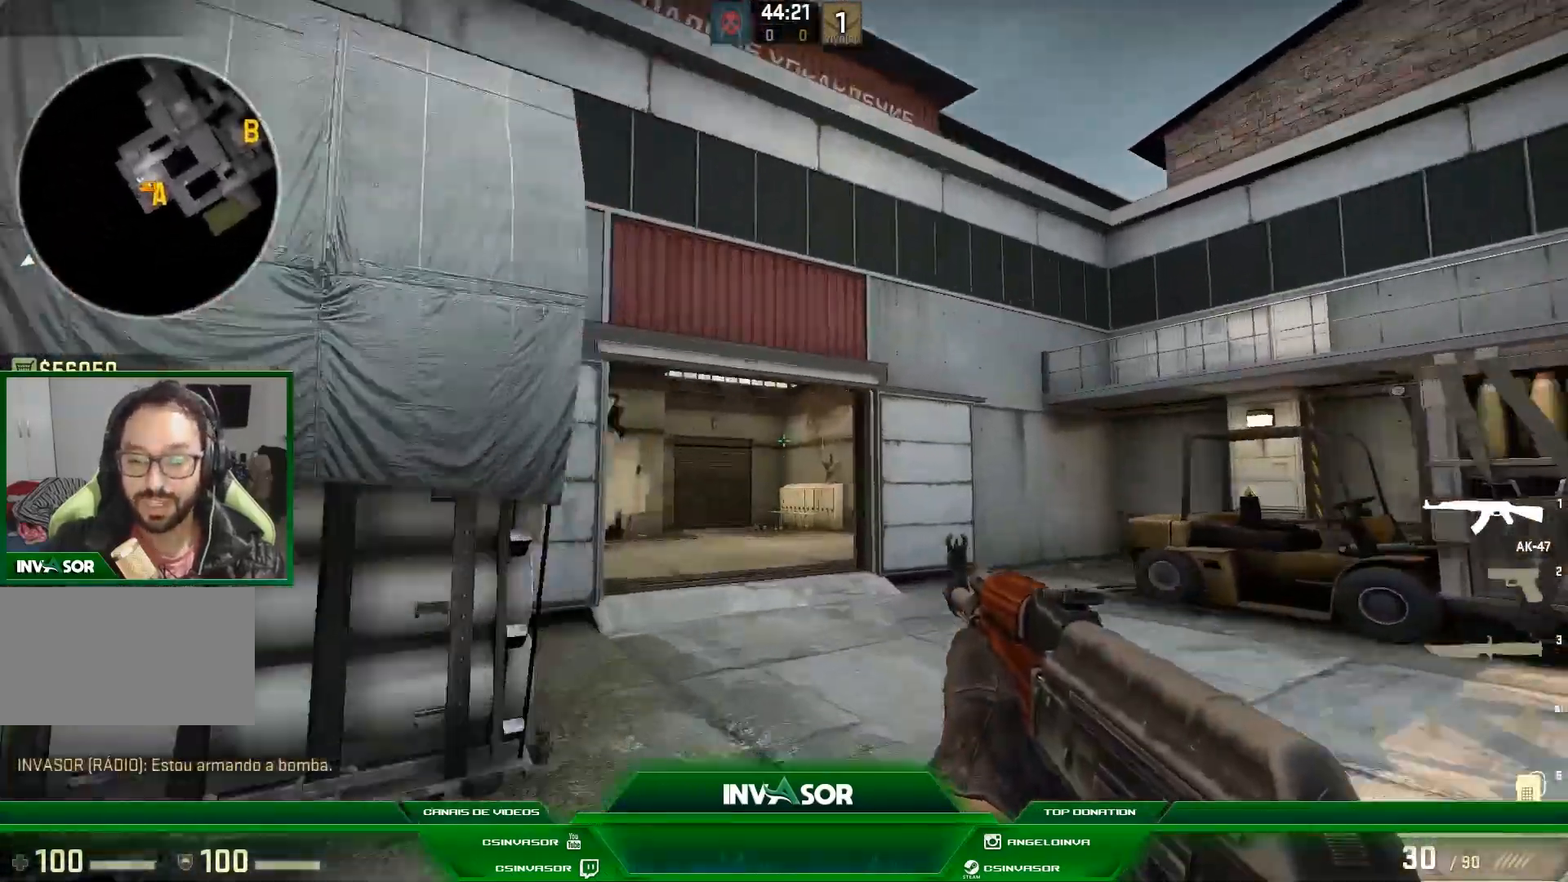
{"keys": ["w"], "mouse": [], "events": []}
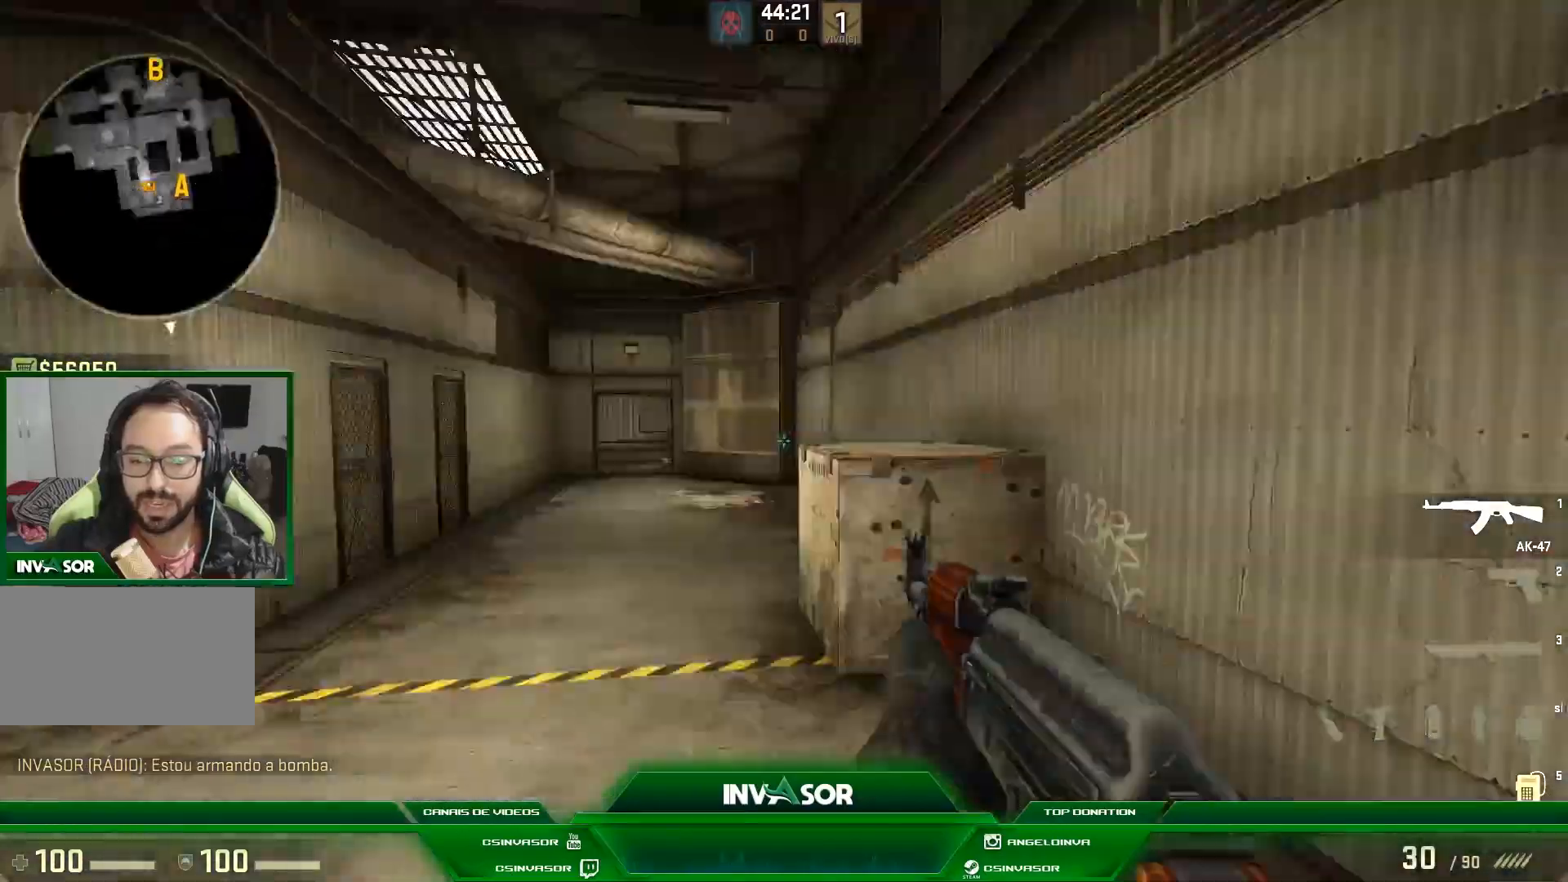
{"keys": ["d", "w"], "mouse": [], "events": [[33, "w", "up"], [267, "d", "down"], [300, "w", "down"]]}
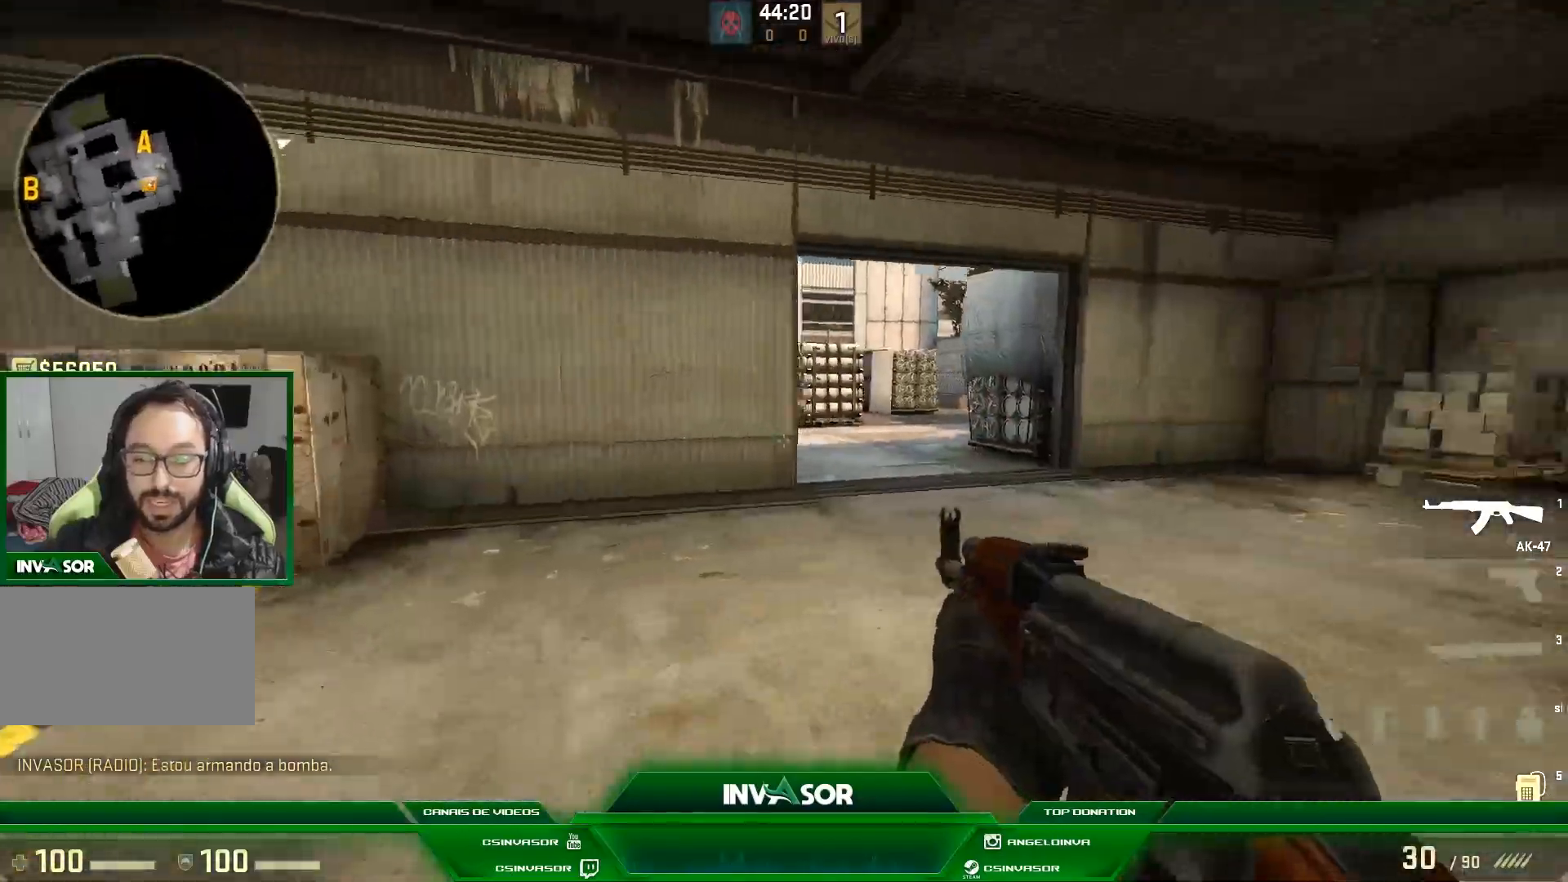
{"keys": ["a", "w"], "mouse": [], "events": [[100, "a", "down"], [133, "d", "up"], [167, "w", "up"], [233, "a", "up"], [300, "d", "down"], [367, "w", "down"], [433, "a", "down"], [433, "d", "up"]]}
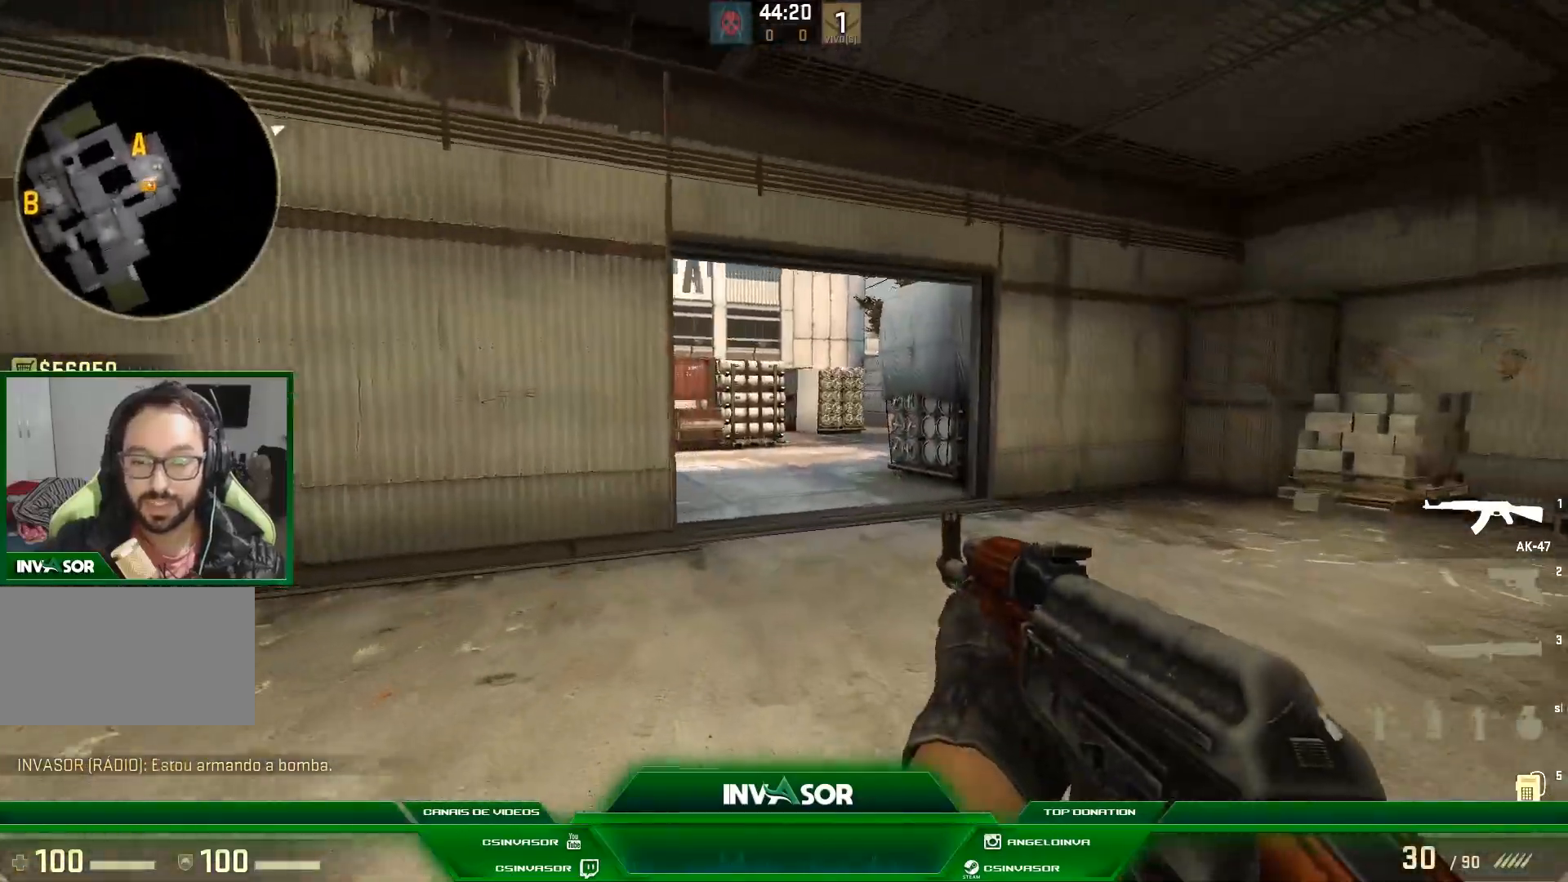
{"keys": ["w"], "mouse": [], "events": [[67, "a", "up"]]}
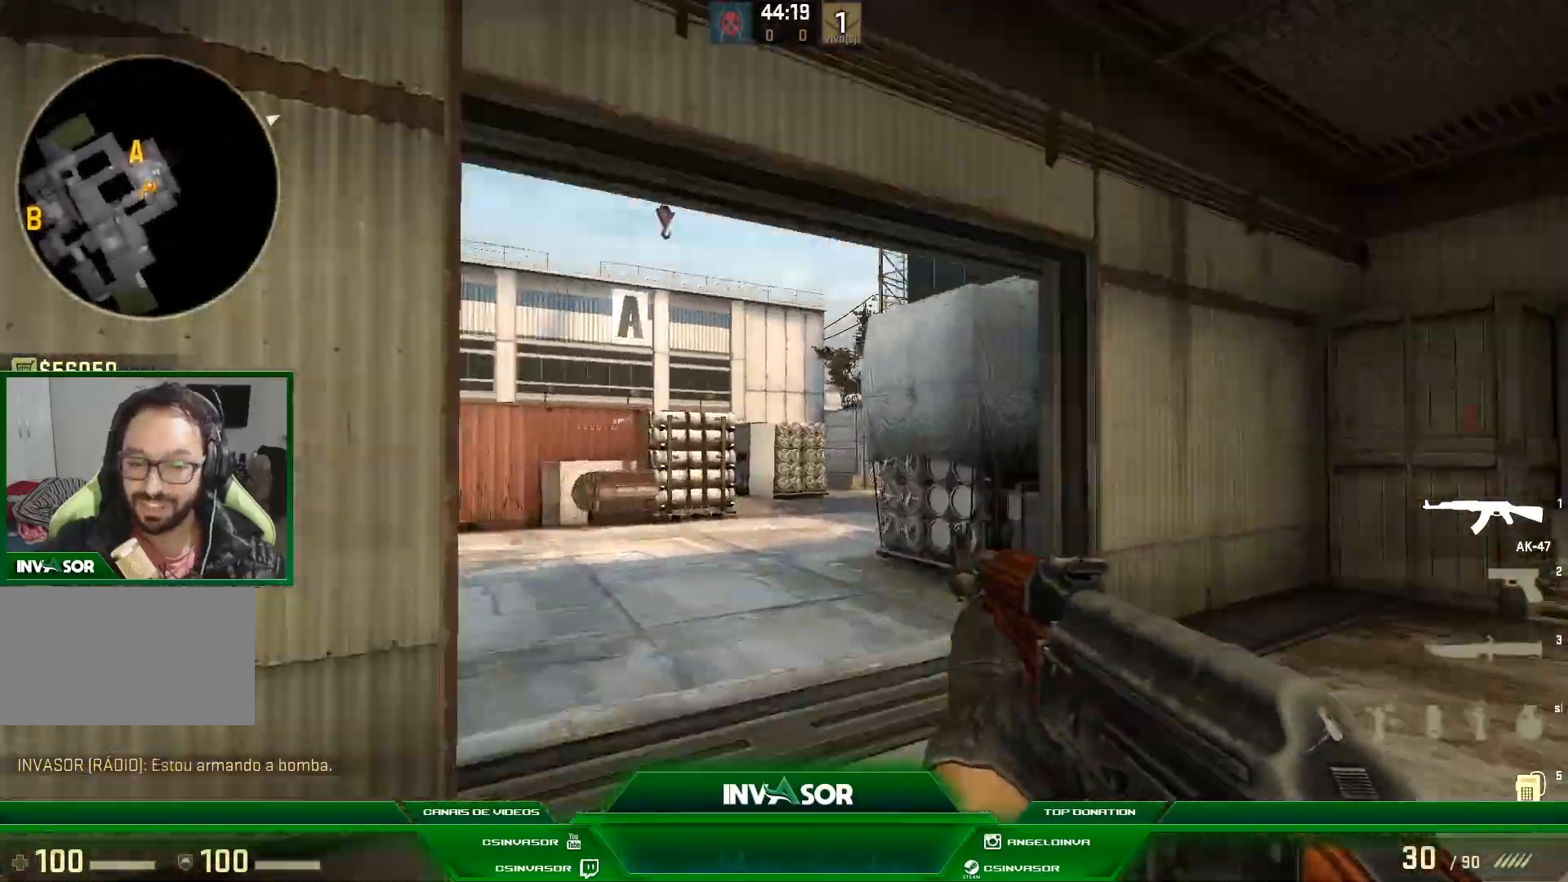
{"keys": ["w"], "mouse": [], "events": []}
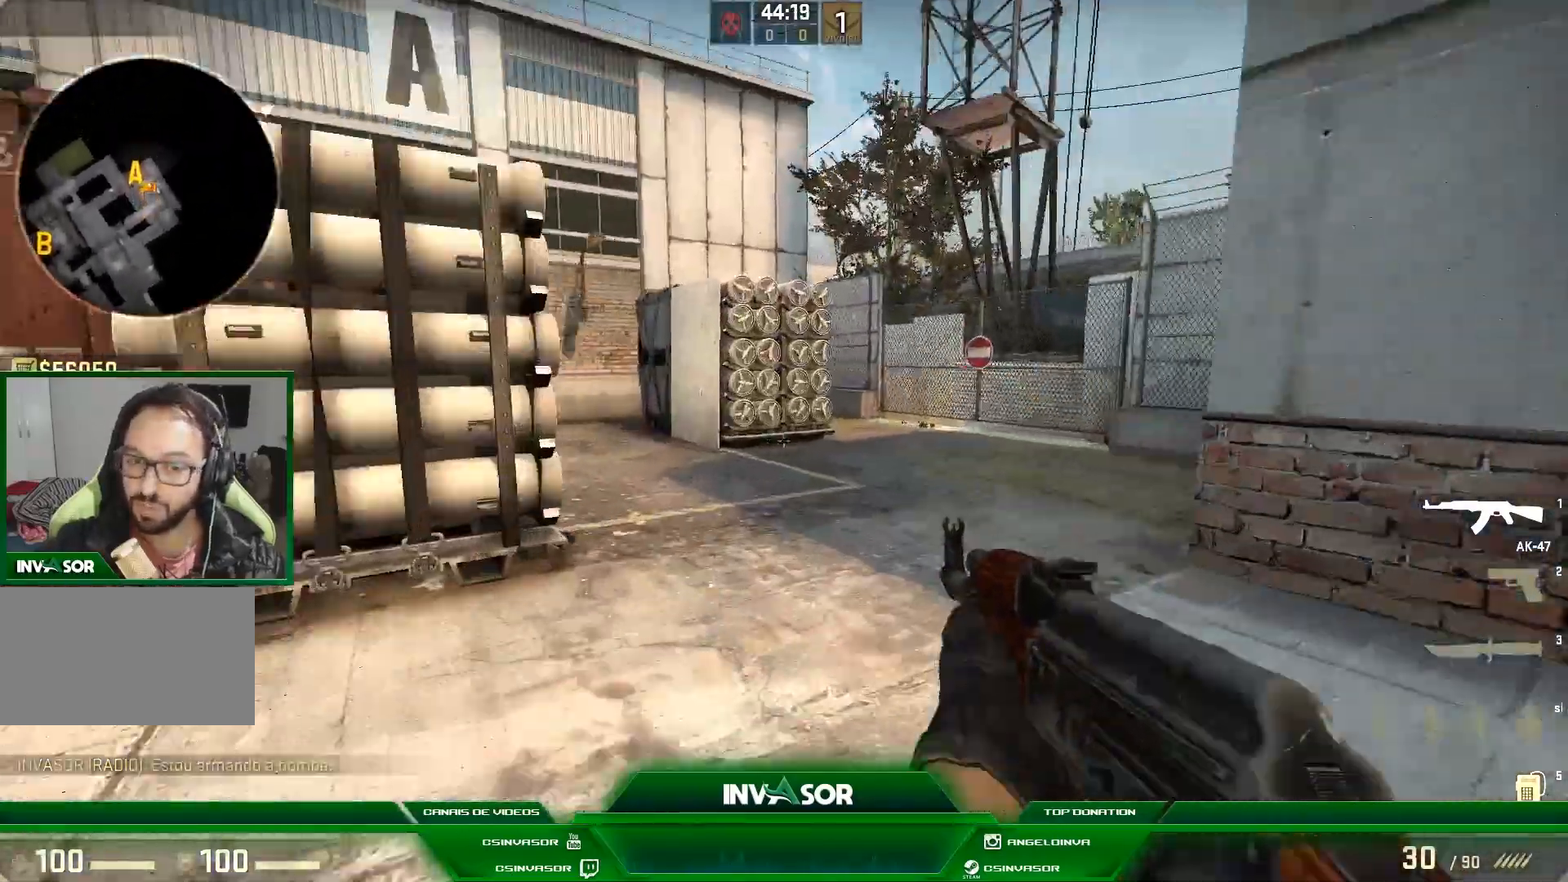
{"keys": ["w"], "mouse": [], "events": []}
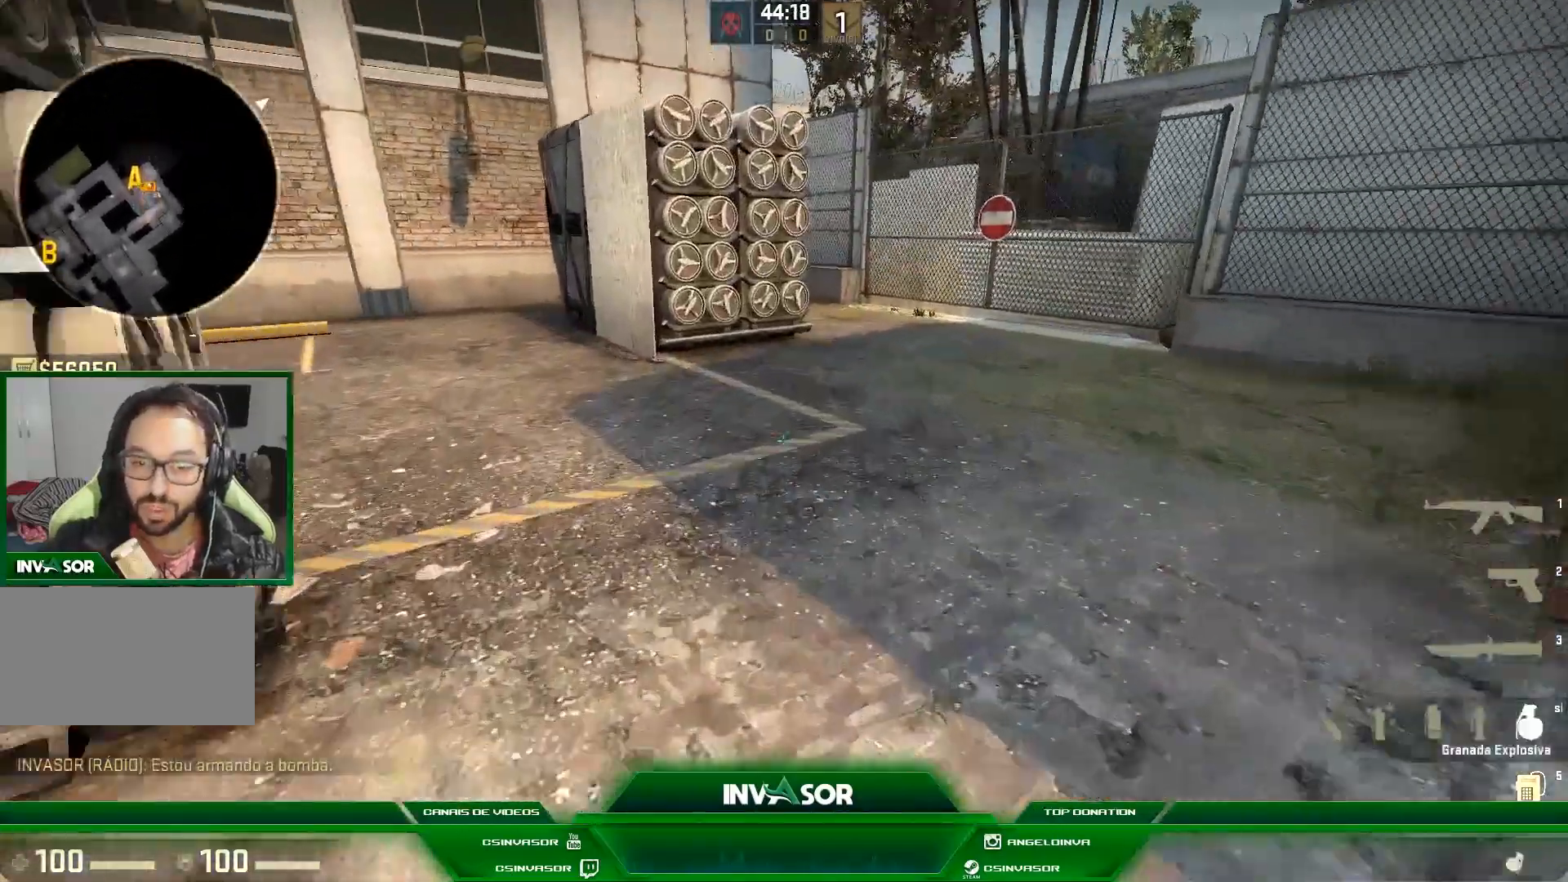
{"keys": ["w"], "mouse": [], "events": [[233, "w", "up"], [267, "w", "down"], [300, "d", "down"], [333, "w", "up"], [433, "w", "down"], [467, "d", "up"]]}